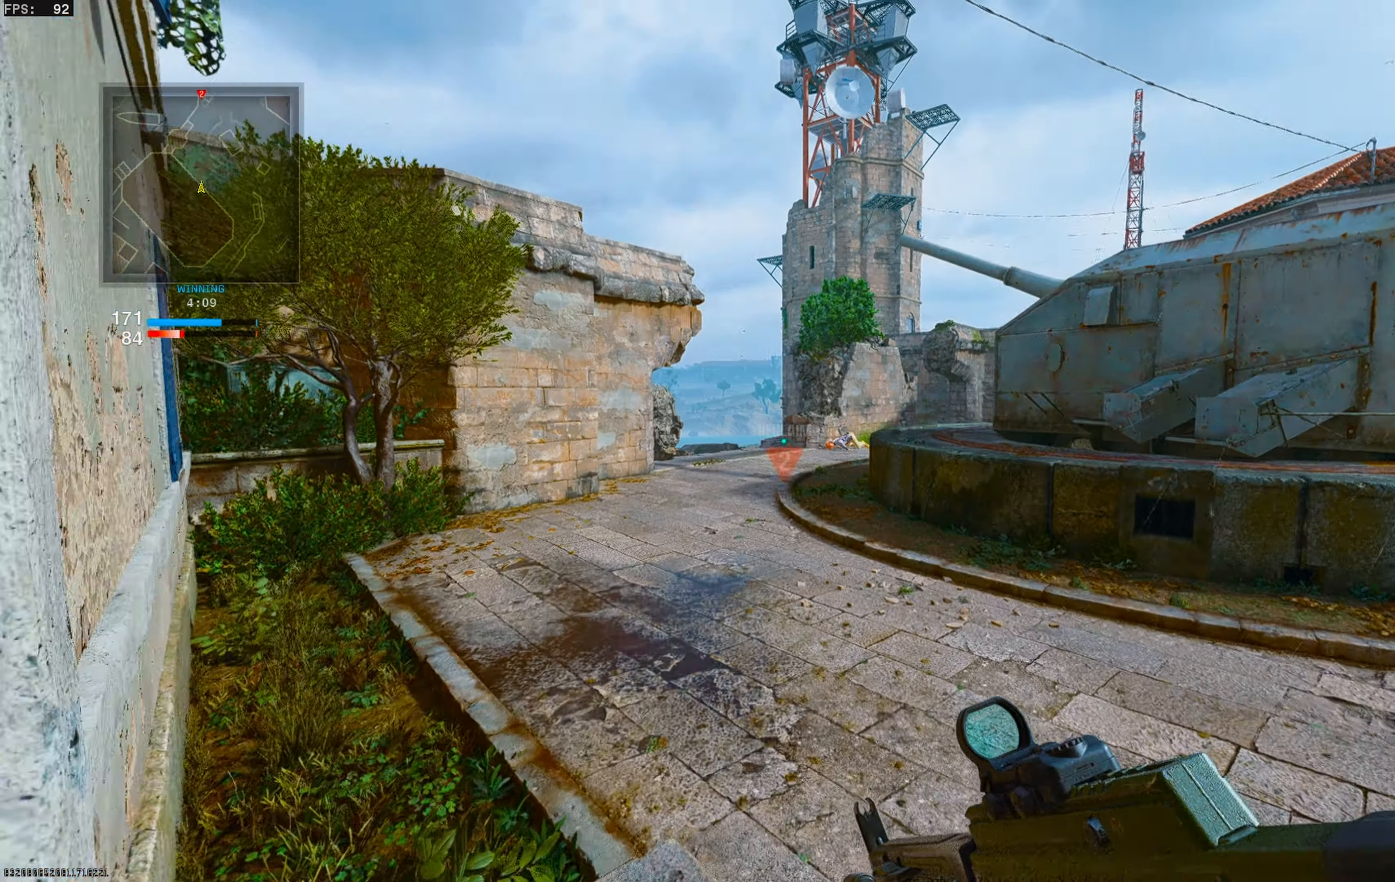
Gameplay with a controller (PlayStation layout); each line is a JSON object with the inputs held at the frame after it. "events" lists button and stick changes between this image and that frame as [ms after this image, input, new state], when the widget could be followed in between.
{"buttons": [], "left_stick": "up", "right_stick": "right", "events": [[133, "right_stick", "center"], [433, "right_stick", "right"]]}
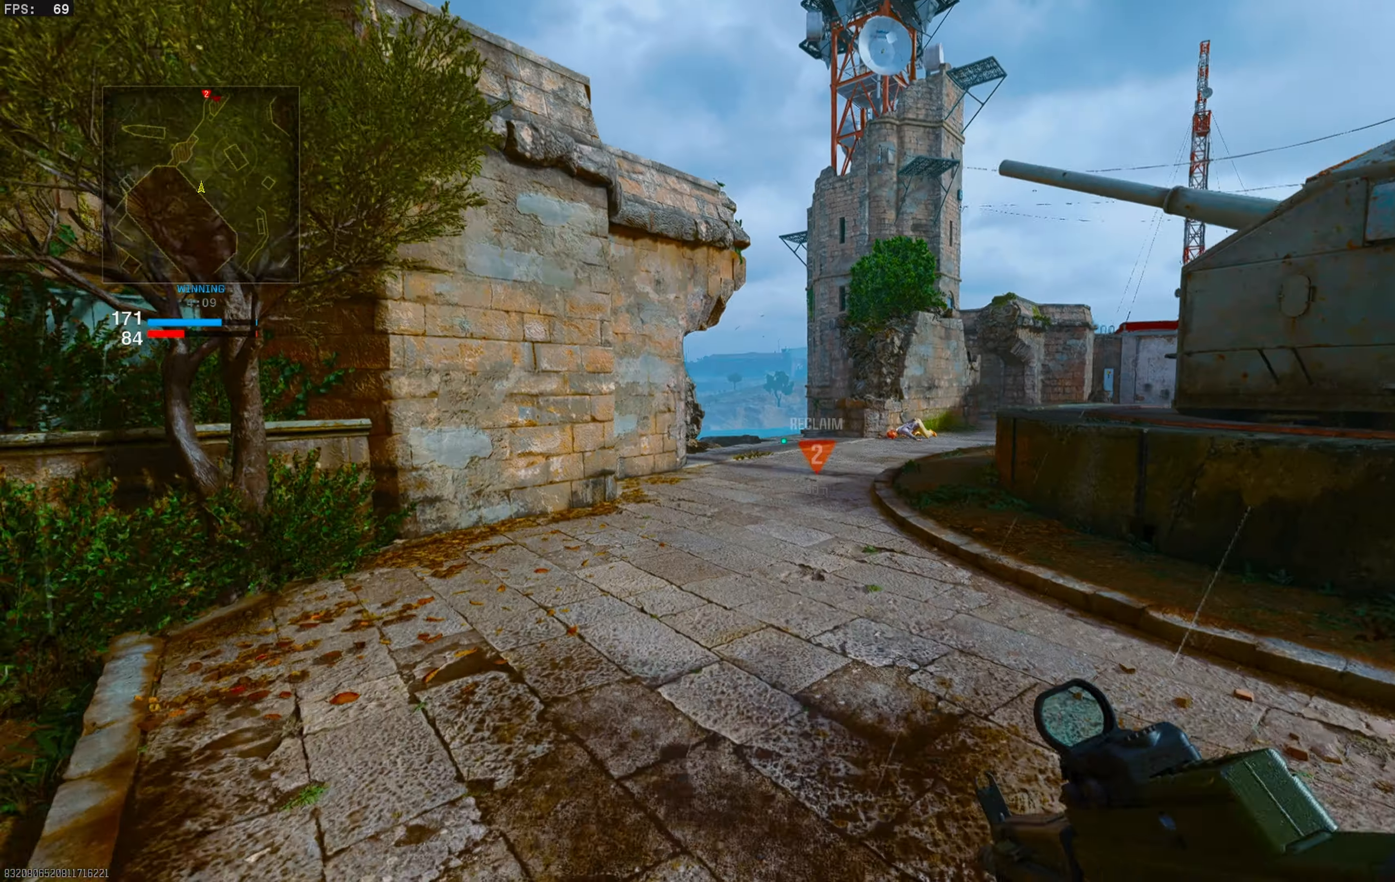
{"buttons": ["CROSS"], "left_stick": "up", "right_stick": "center", "events": [[83, "right_stick", "center"], [250, "right_stick", "down"], [267, "CIRCLE", "down"], [450, "CIRCLE", "up"], [467, "CROSS", "down"], [467, "right_stick", "center"]]}
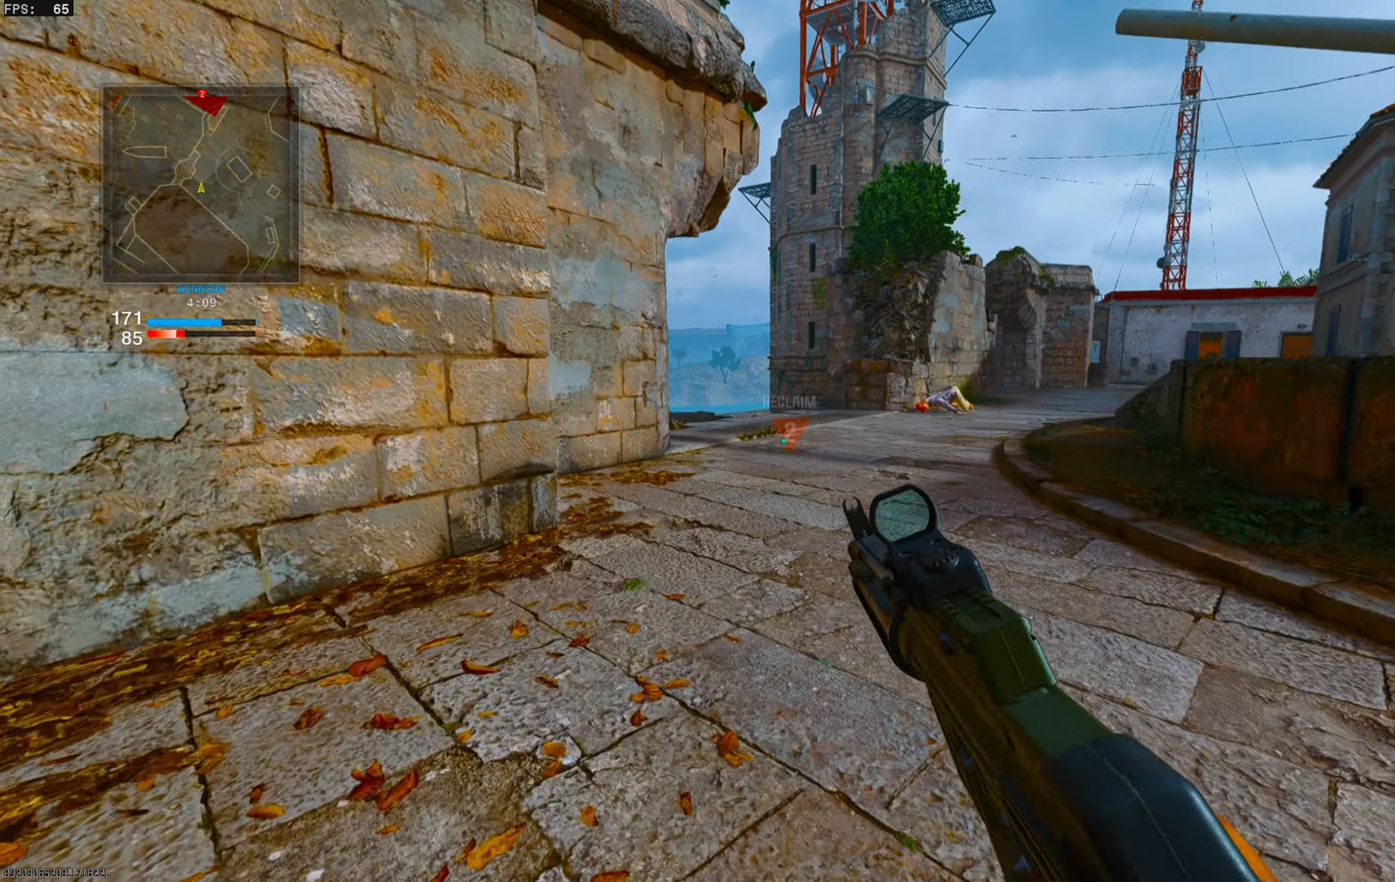
{"buttons": [], "left_stick": "up", "right_stick": "center", "events": [[67, "CROSS", "up"], [133, "L3", "down"], [217, "L3", "up"], [317, "L3", "down"], [383, "L3", "up"]]}
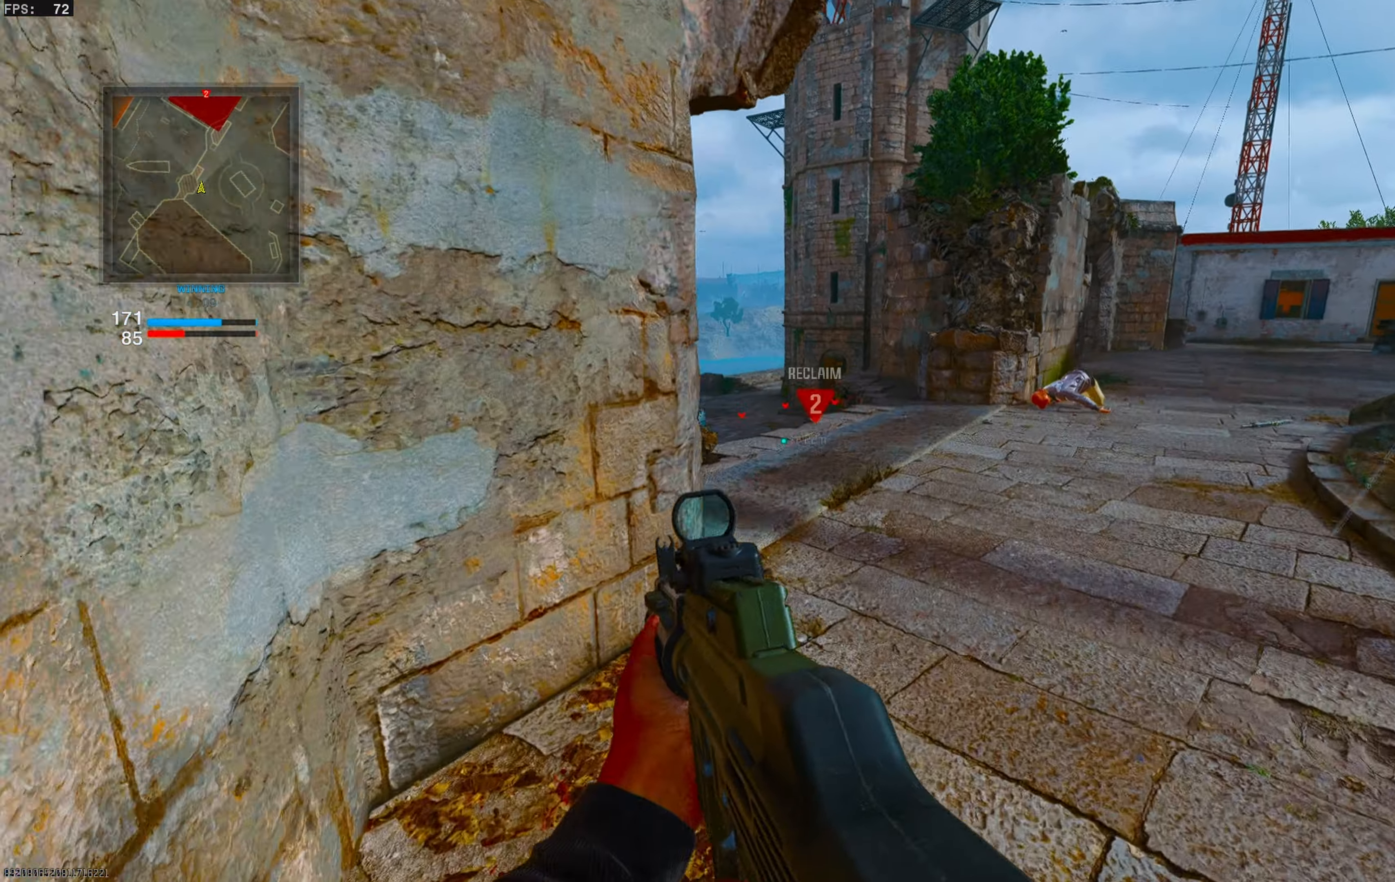
{"buttons": ["L1"], "left_stick": "up", "right_stick": "center", "events": [[133, "right_stick", "left"], [150, "L1", "down"], [483, "right_stick", "center"]]}
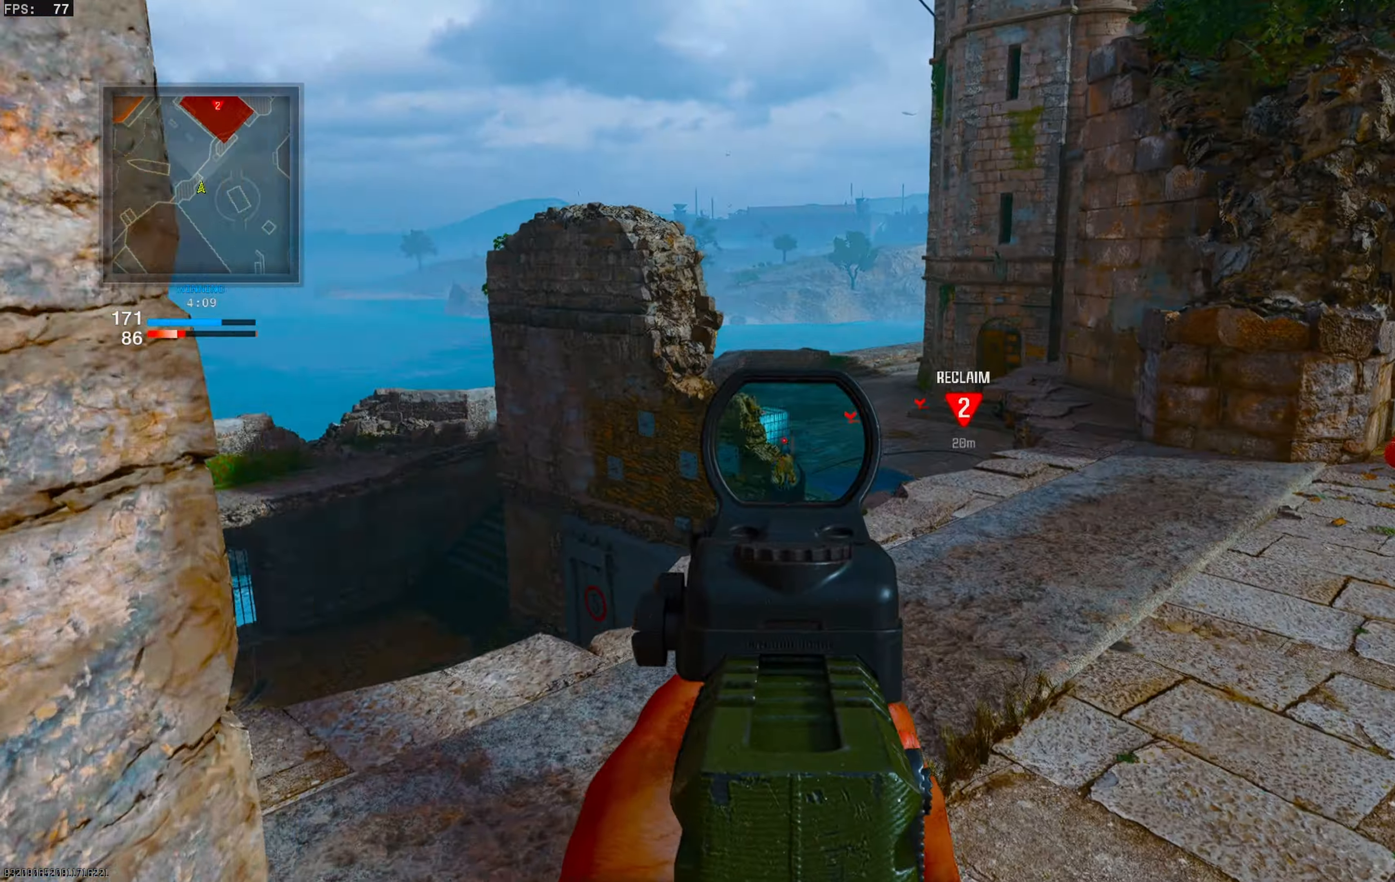
{"buttons": ["L1"], "left_stick": "up-left", "right_stick": "right", "events": [[17, "right_stick", "right"], [50, "left_stick", "up-left"], [183, "right_stick", "center"], [350, "right_stick", "right"]]}
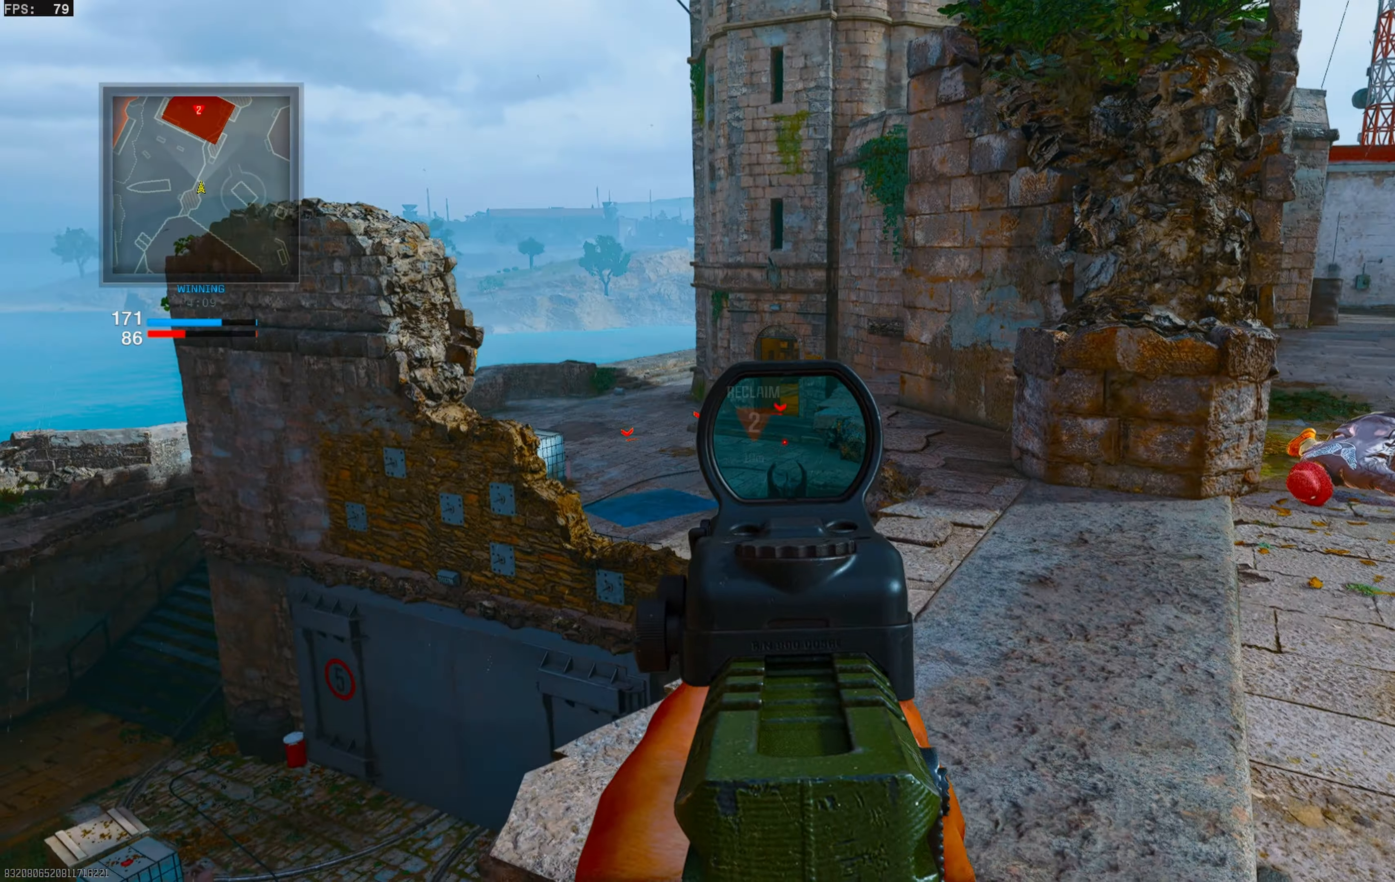
{"buttons": ["L1"], "left_stick": "down", "right_stick": "right", "events": [[133, "left_stick", "center"], [133, "right_stick", "down-right"], [283, "left_stick", "left"], [333, "left_stick", "down-left"], [367, "right_stick", "center"], [417, "right_stick", "right"], [433, "left_stick", "down"]]}
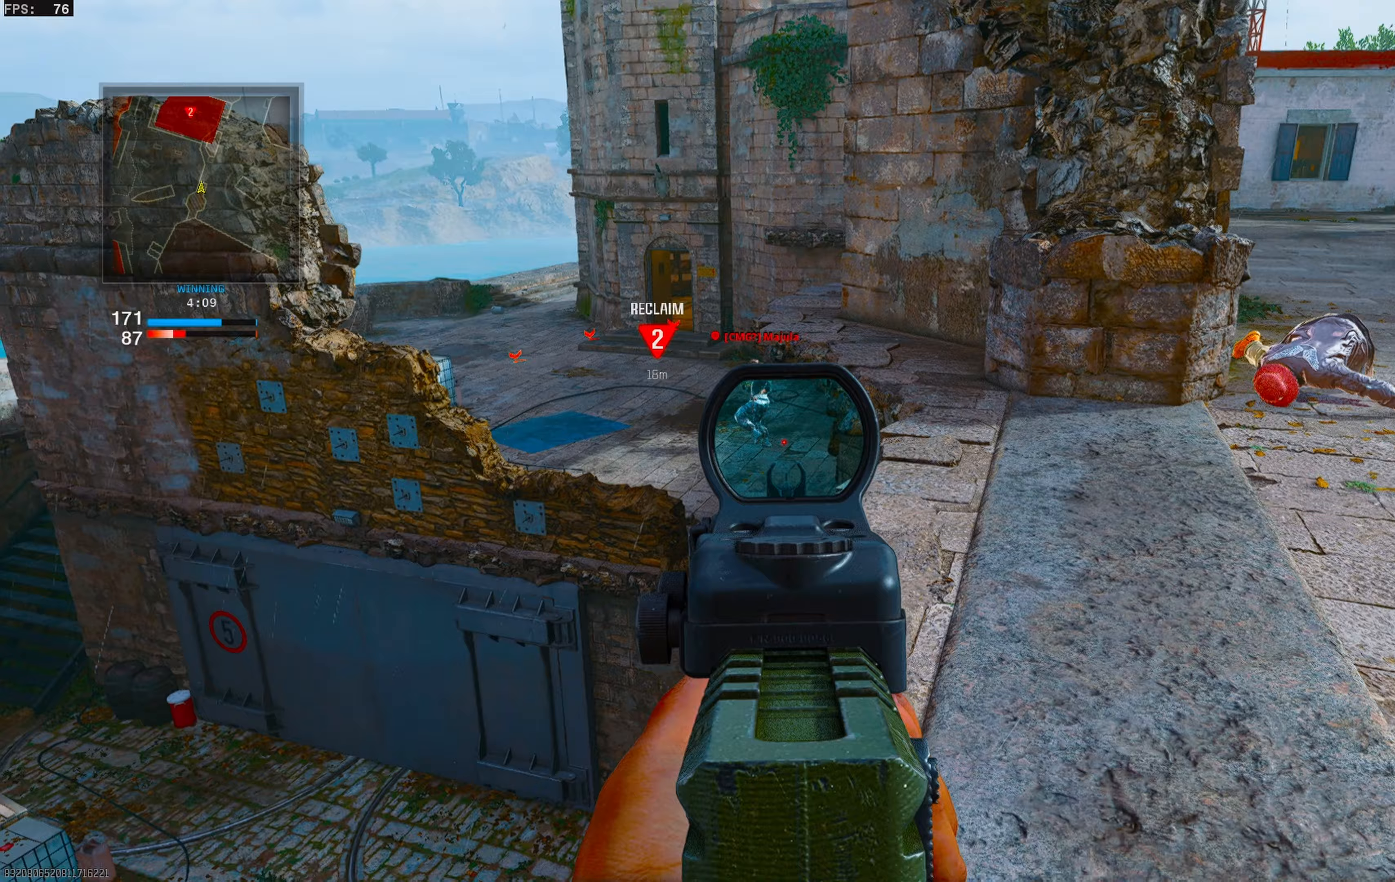
{"buttons": ["L1", "R1"], "left_stick": "right", "right_stick": "down", "events": [[133, "left_stick", "down-left"], [150, "right_stick", "up-left"], [250, "left_stick", "center"], [367, "left_stick", "right"], [383, "R1", "down"], [383, "right_stick", "down-left"], [467, "right_stick", "down"]]}
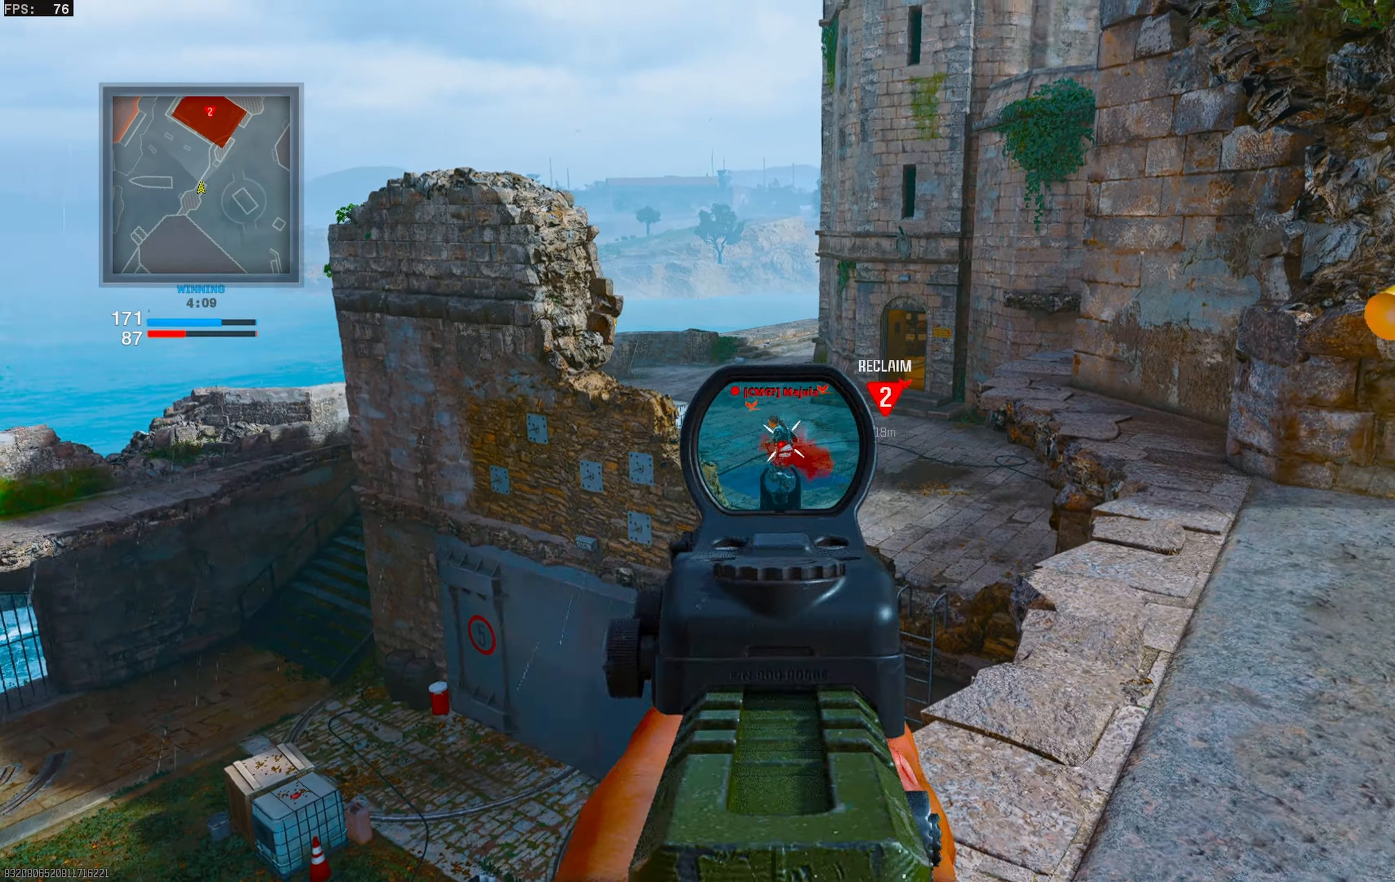
{"buttons": ["L1", "R1"], "left_stick": "right", "right_stick": "right", "events": [[33, "right_stick", "left"], [500, "right_stick", "right"]]}
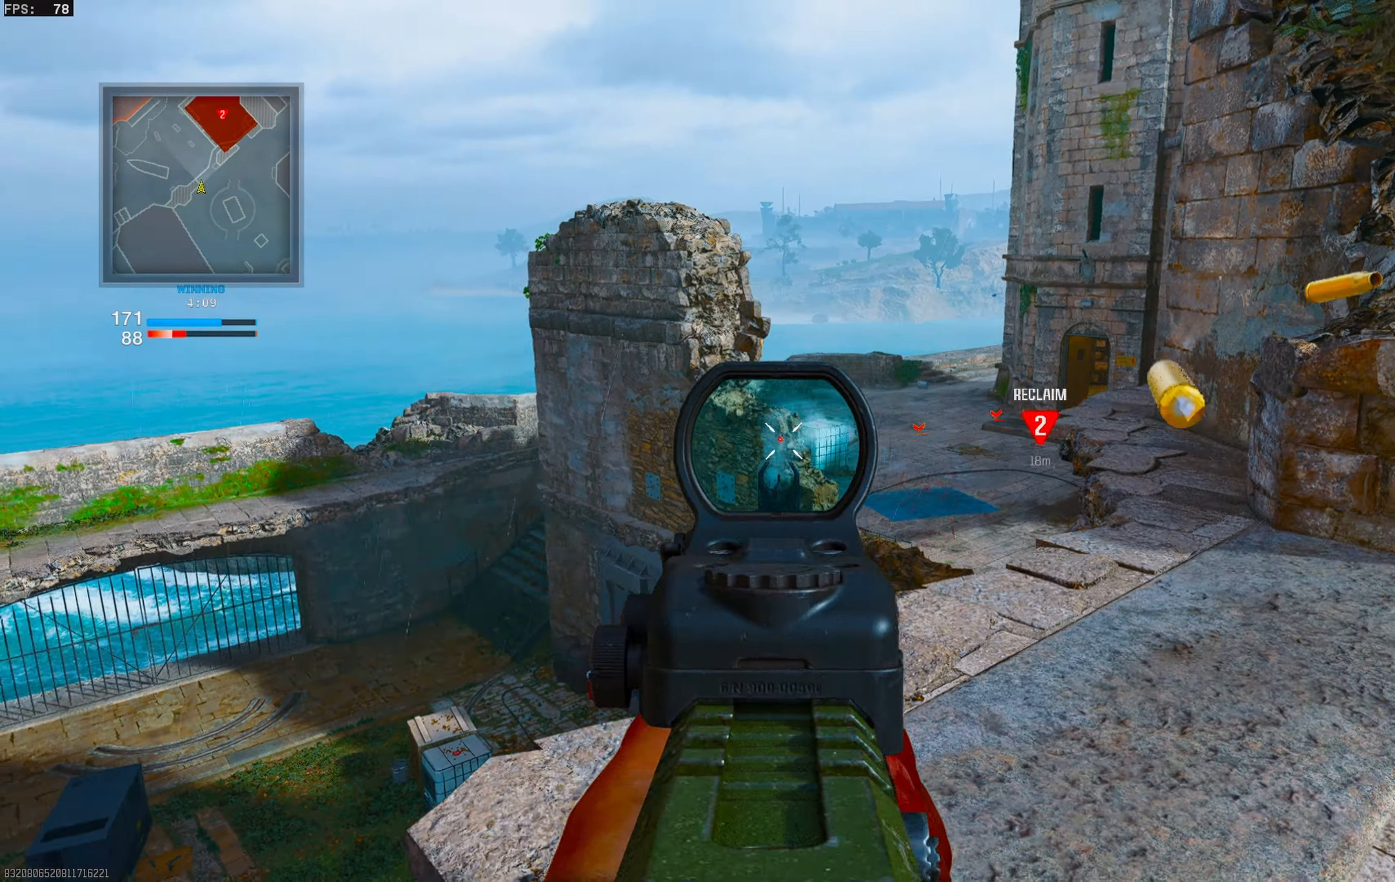
{"buttons": ["L1"], "left_stick": "up-right", "right_stick": "left", "events": [[50, "L1", "up"], [50, "R1", "up"], [67, "left_stick", "up-right"], [117, "L3", "down"], [200, "right_stick", "up-left"], [217, "L3", "up"], [267, "right_stick", "left"], [283, "L3", "down"], [317, "left_stick", "up"], [333, "L3", "up"], [383, "right_stick", "center"], [433, "left_stick", "up-right"], [483, "L1", "down"], [500, "right_stick", "left"]]}
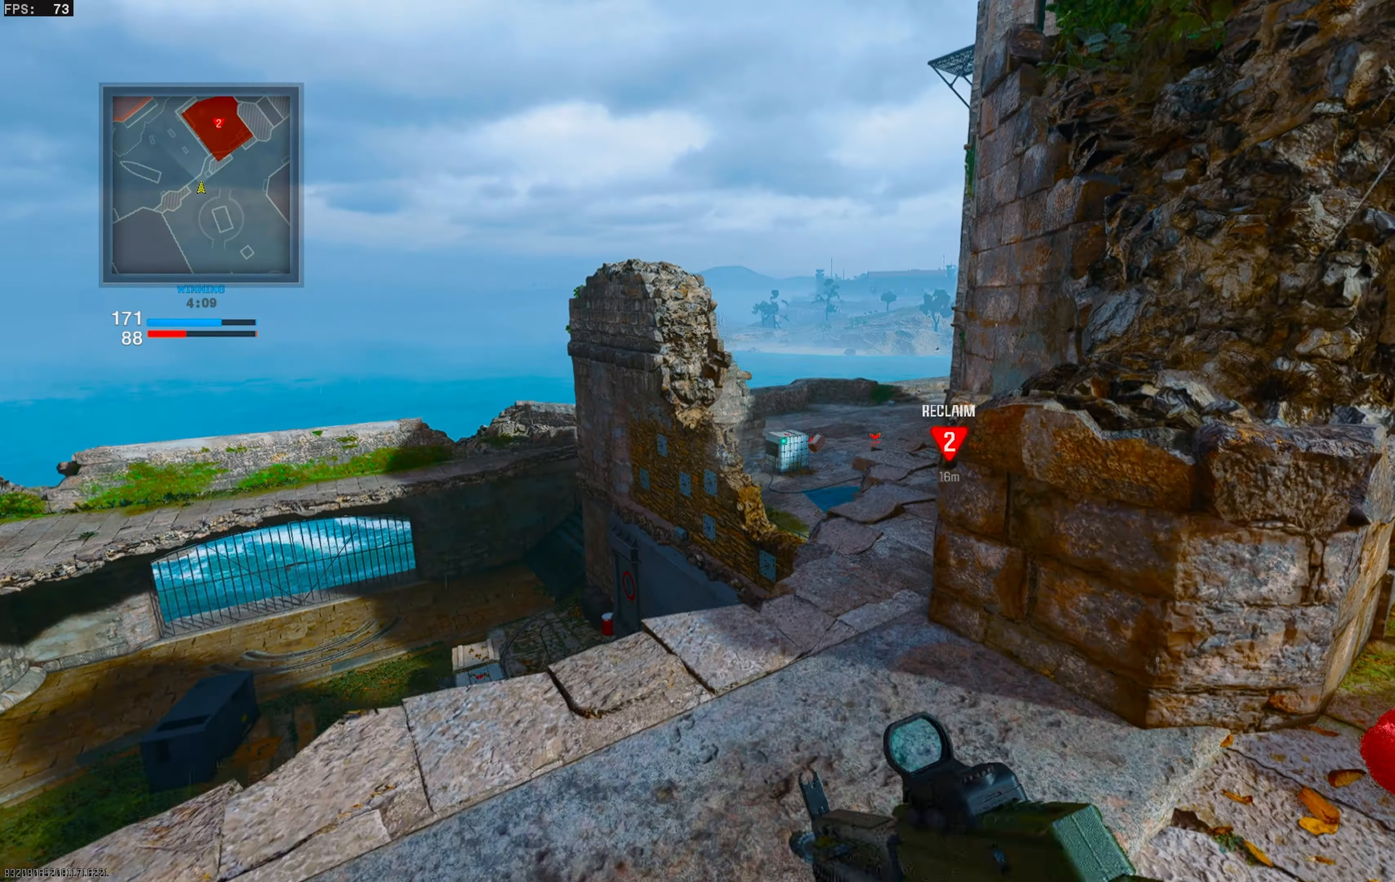
{"buttons": ["L1"], "left_stick": "center", "right_stick": "left", "events": [[50, "left_stick", "right"], [433, "left_stick", "center"]]}
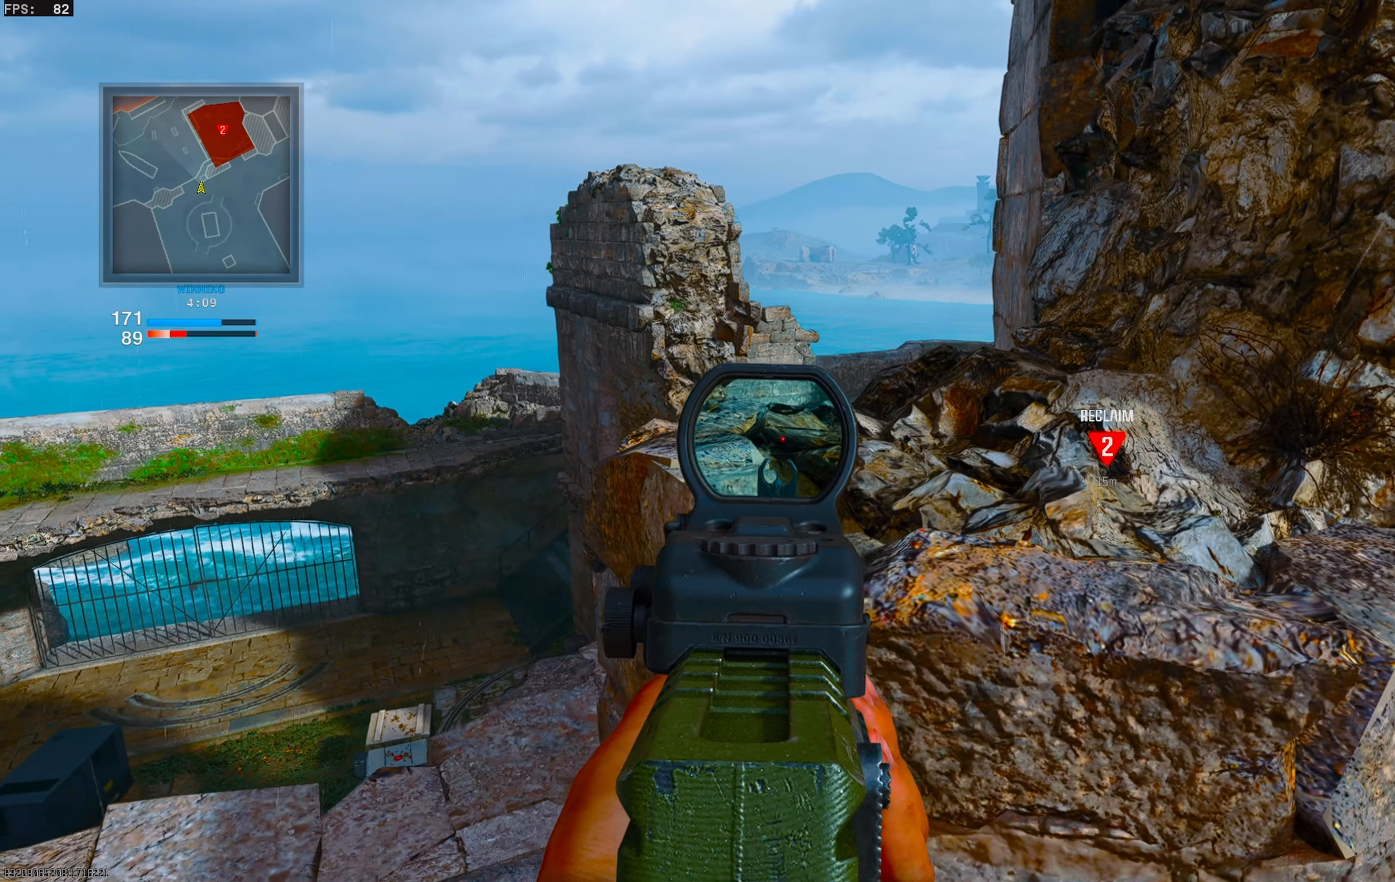
{"buttons": ["L2"], "left_stick": "center", "right_stick": "center", "events": [[17, "left_stick", "up-left"], [83, "right_stick", "center"], [217, "right_stick", "down-right"], [233, "left_stick", "center"], [350, "right_stick", "center"], [400, "L1", "up"], [467, "L2", "down"]]}
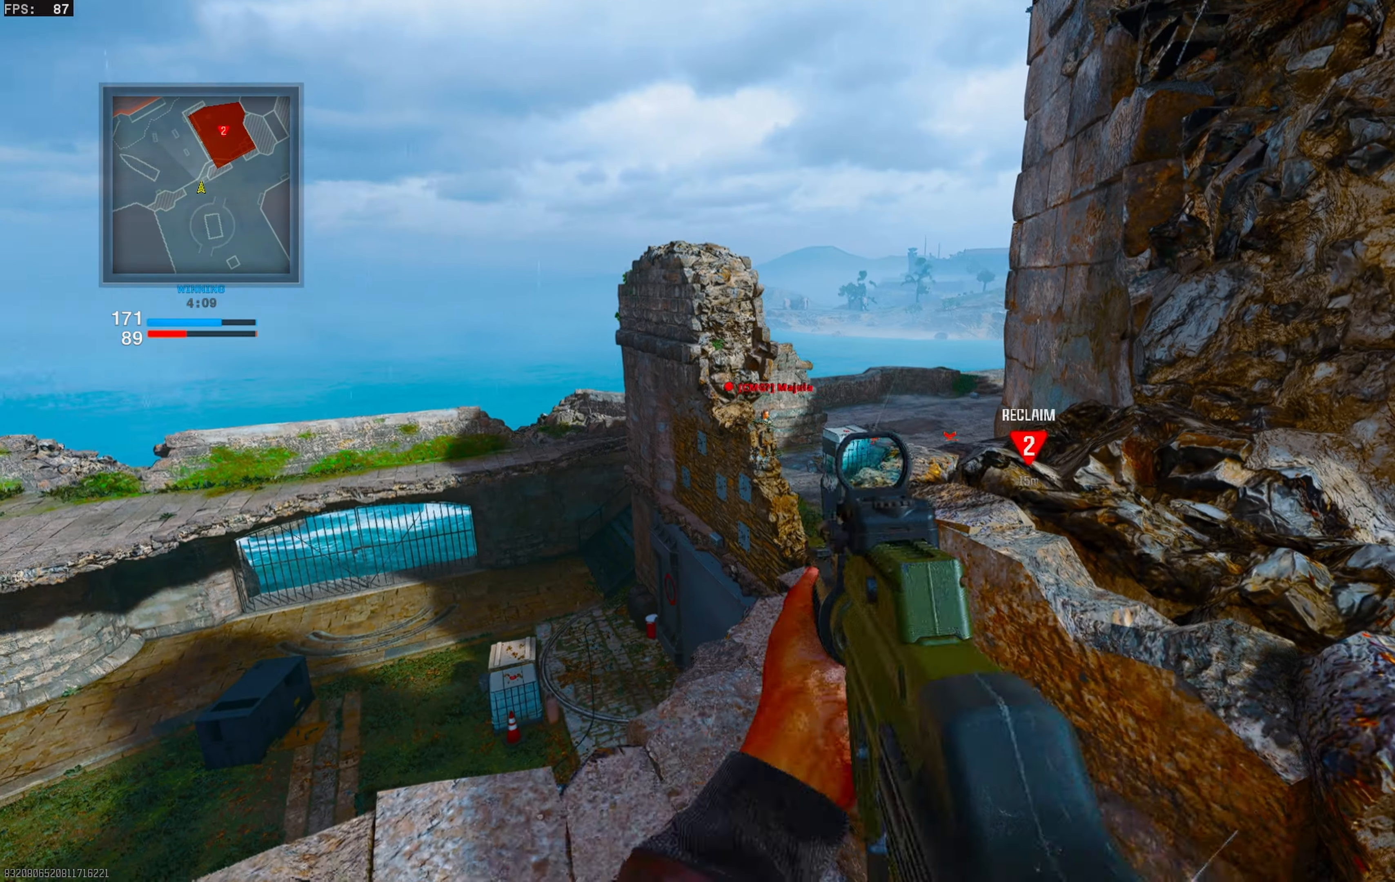
{"buttons": [], "left_stick": "up-right", "right_stick": "center", "events": [[67, "L2", "up"], [233, "left_stick", "right"], [267, "right_stick", "up"], [367, "right_stick", "up-left"], [383, "left_stick", "up-right"], [500, "right_stick", "center"]]}
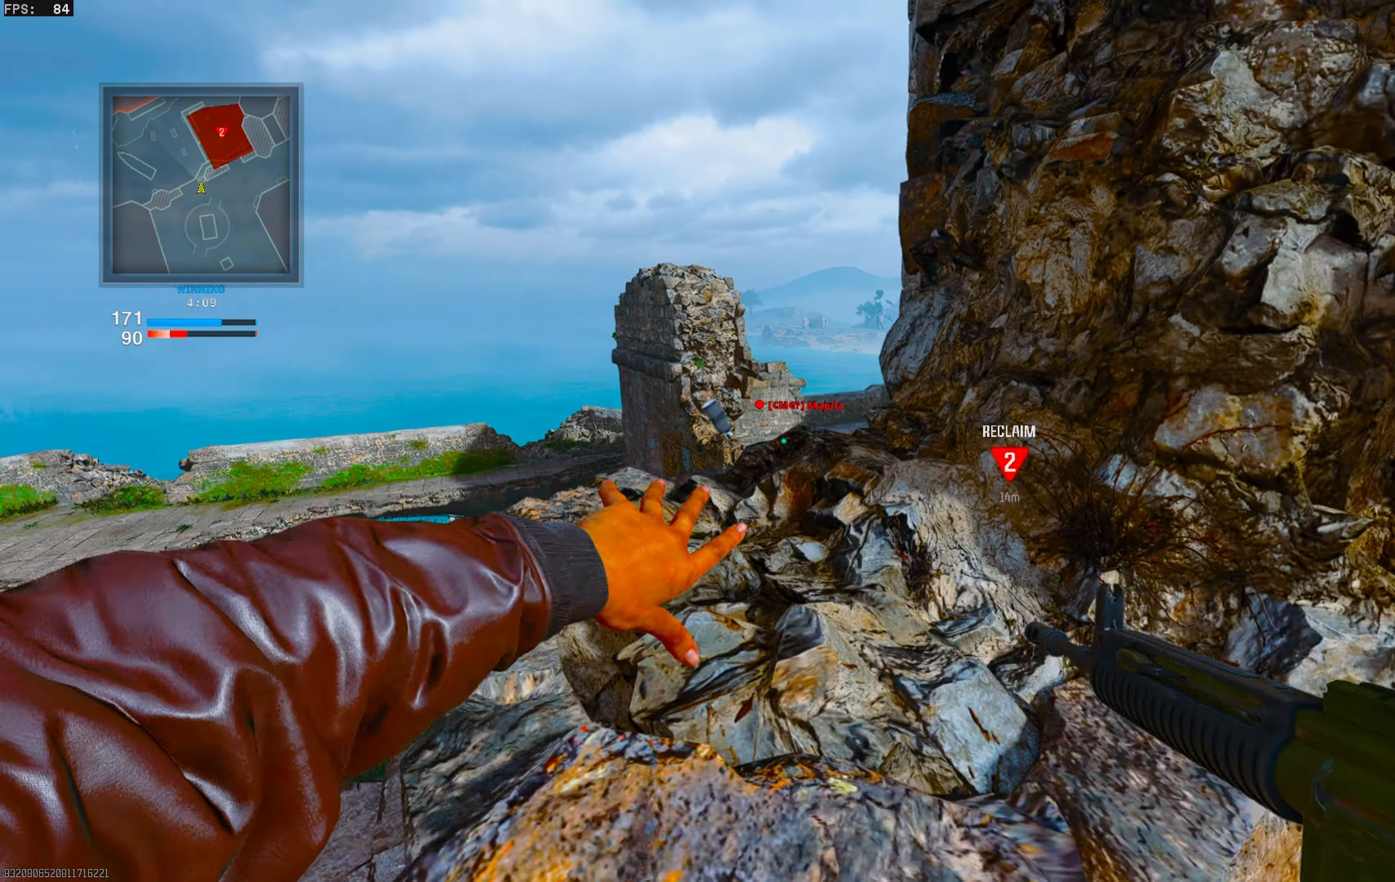
{"buttons": ["L1"], "left_stick": "up-left", "right_stick": "center", "events": [[133, "left_stick", "left"], [333, "left_stick", "center"], [350, "L1", "down"], [500, "left_stick", "up-left"]]}
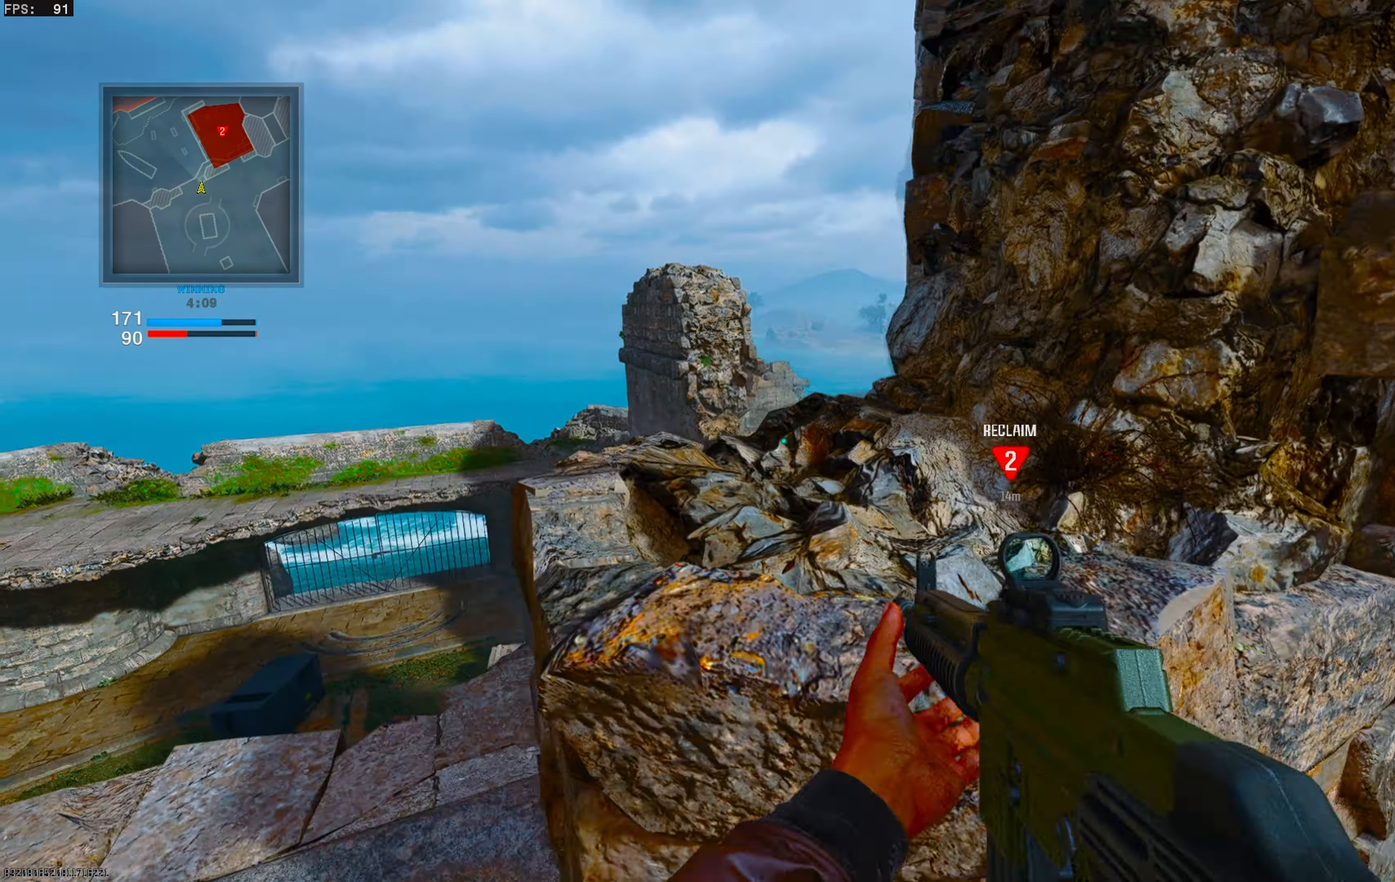
{"buttons": ["L1"], "left_stick": "center", "right_stick": "left", "events": [[100, "left_stick", "center"], [133, "right_stick", "right"], [183, "left_stick", "up-left"], [300, "right_stick", "center"], [383, "right_stick", "left"], [400, "left_stick", "center"]]}
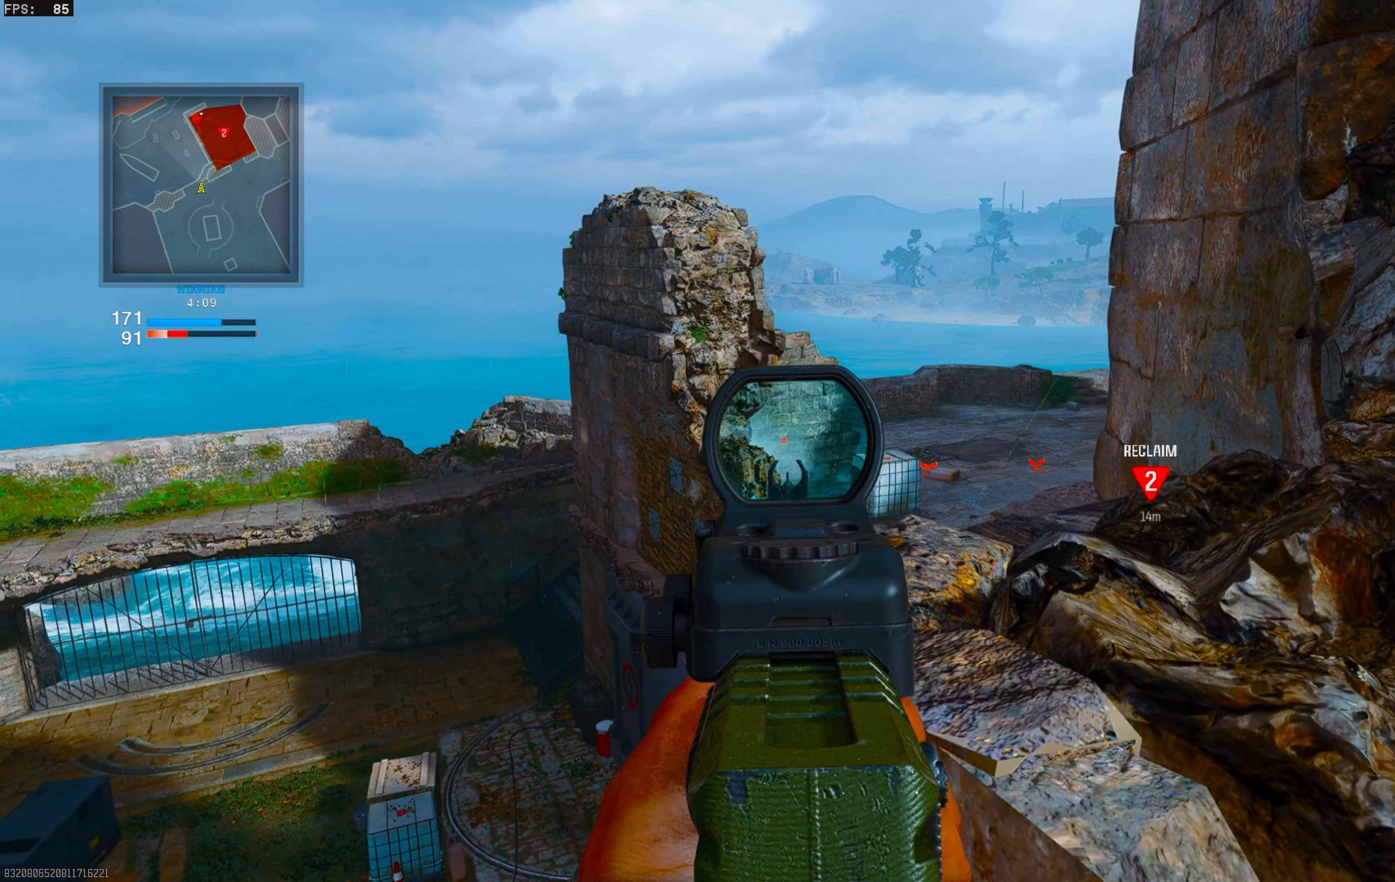
{"buttons": ["L1", "R1"], "left_stick": "right", "right_stick": "left", "events": [[33, "right_stick", "center"], [150, "left_stick", "left"], [150, "right_stick", "down-left"], [233, "right_stick", "down"], [250, "left_stick", "center"], [417, "left_stick", "right"], [417, "right_stick", "left"], [467, "R1", "down"]]}
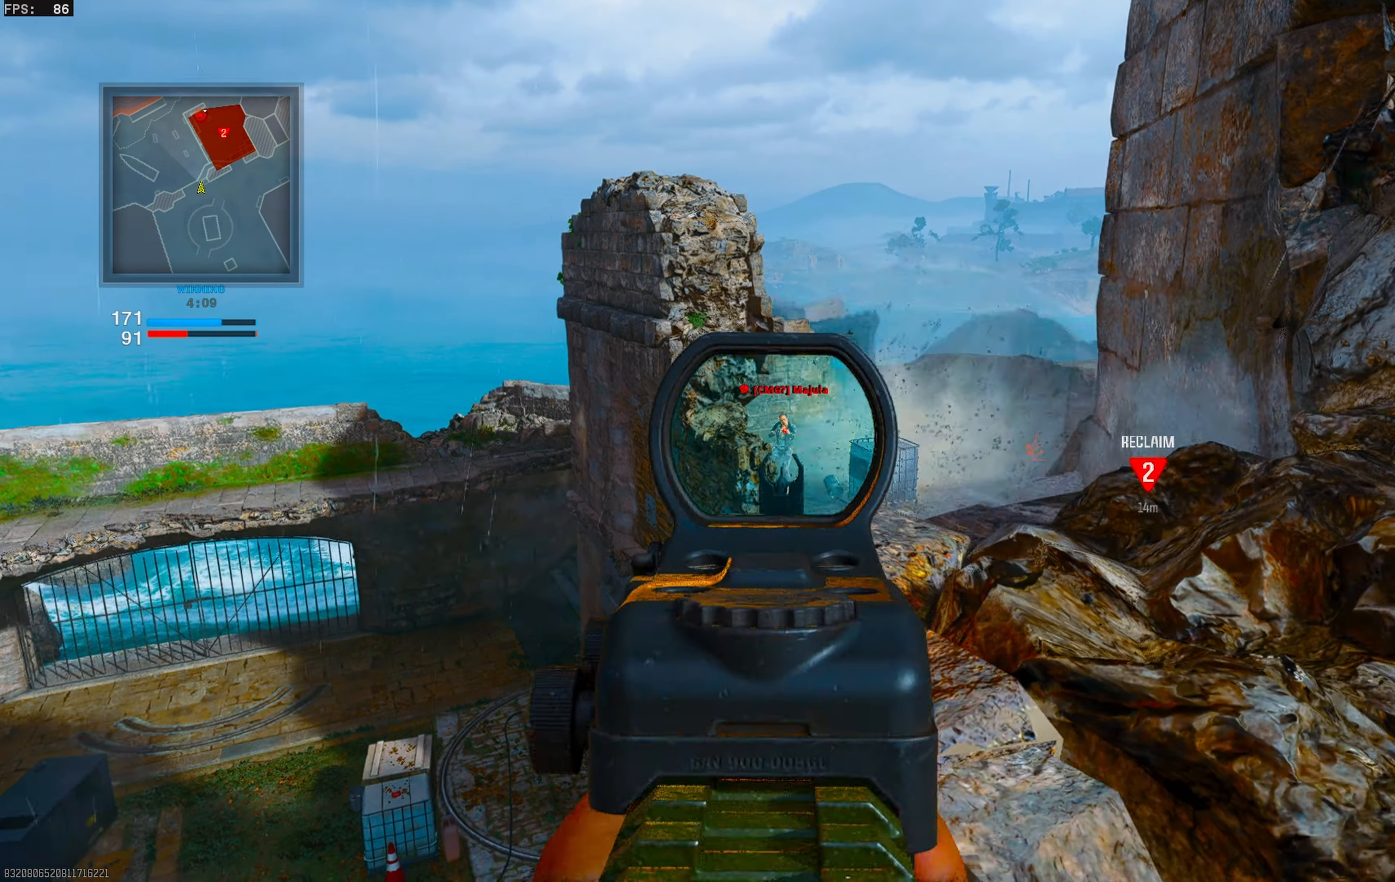
{"buttons": ["L3"], "left_stick": "up-right", "right_stick": "right", "events": [[50, "right_stick", "center"], [200, "left_stick", "center"], [200, "right_stick", "left"], [267, "right_stick", "center"], [283, "left_stick", "right"], [300, "L1", "up"], [300, "R1", "up"], [350, "right_stick", "right"], [450, "left_stick", "up-right"], [500, "L3", "down"]]}
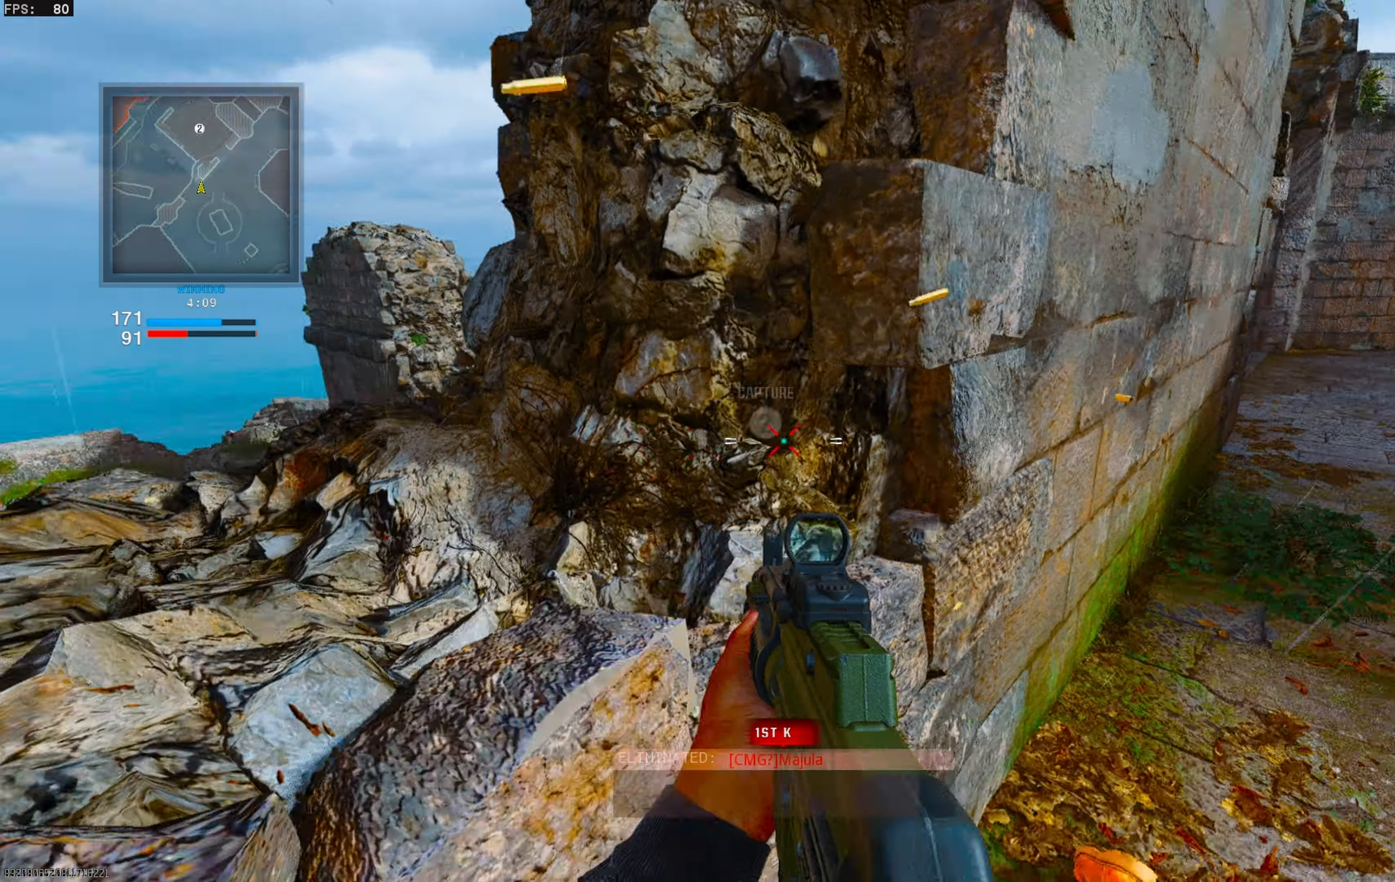
{"buttons": [], "left_stick": "up-right", "right_stick": "center", "events": [[50, "right_stick", "center"], [83, "SQUARE", "down"], [133, "L3", "up"], [167, "SQUARE", "up"], [333, "right_stick", "right"], [500, "right_stick", "center"]]}
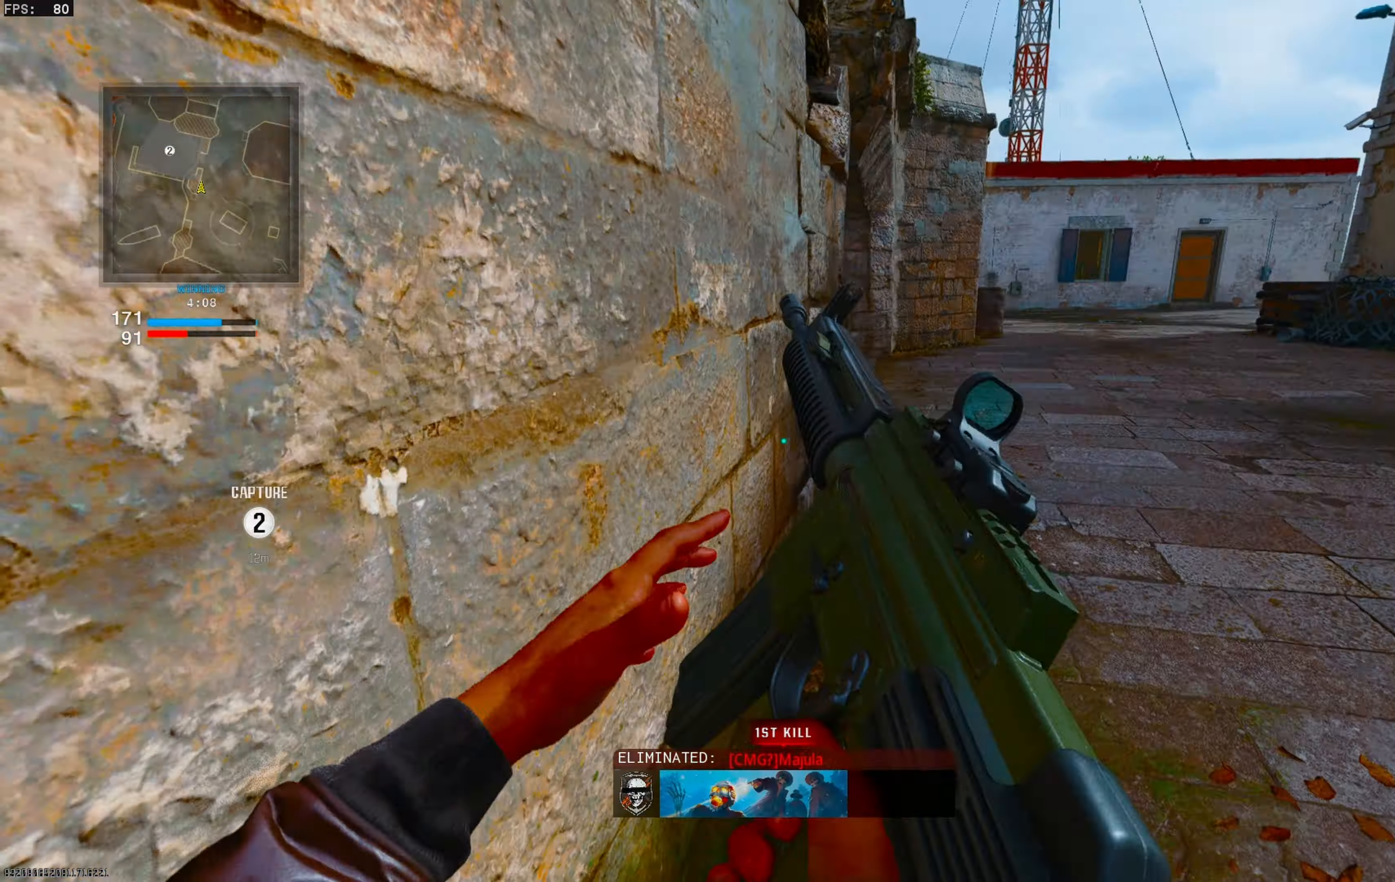
{"buttons": [], "left_stick": "up", "right_stick": "left", "events": [[217, "left_stick", "up"], [450, "right_stick", "left"]]}
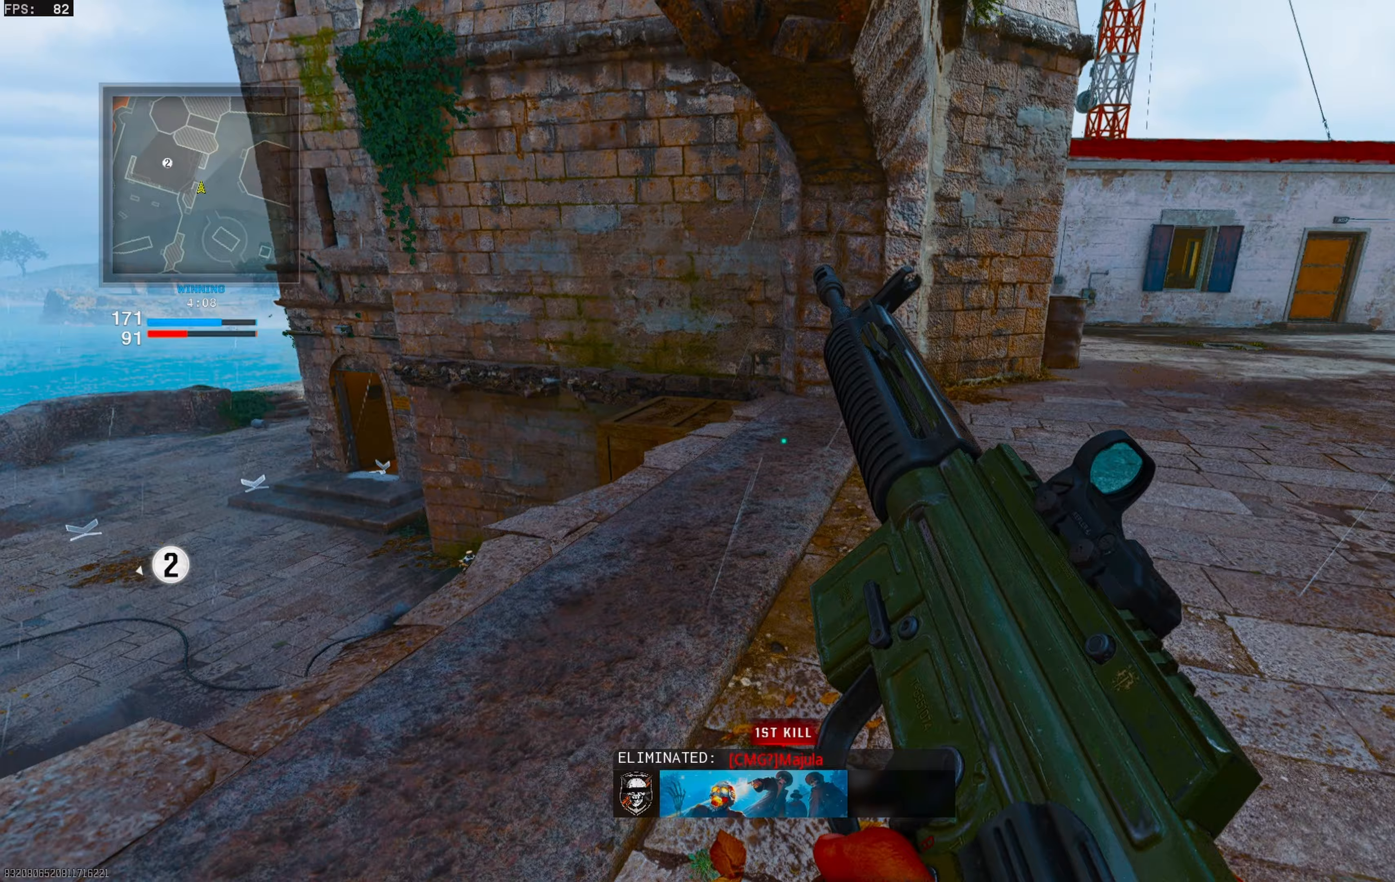
{"buttons": [], "left_stick": "up", "right_stick": "center", "events": [[67, "right_stick", "center"]]}
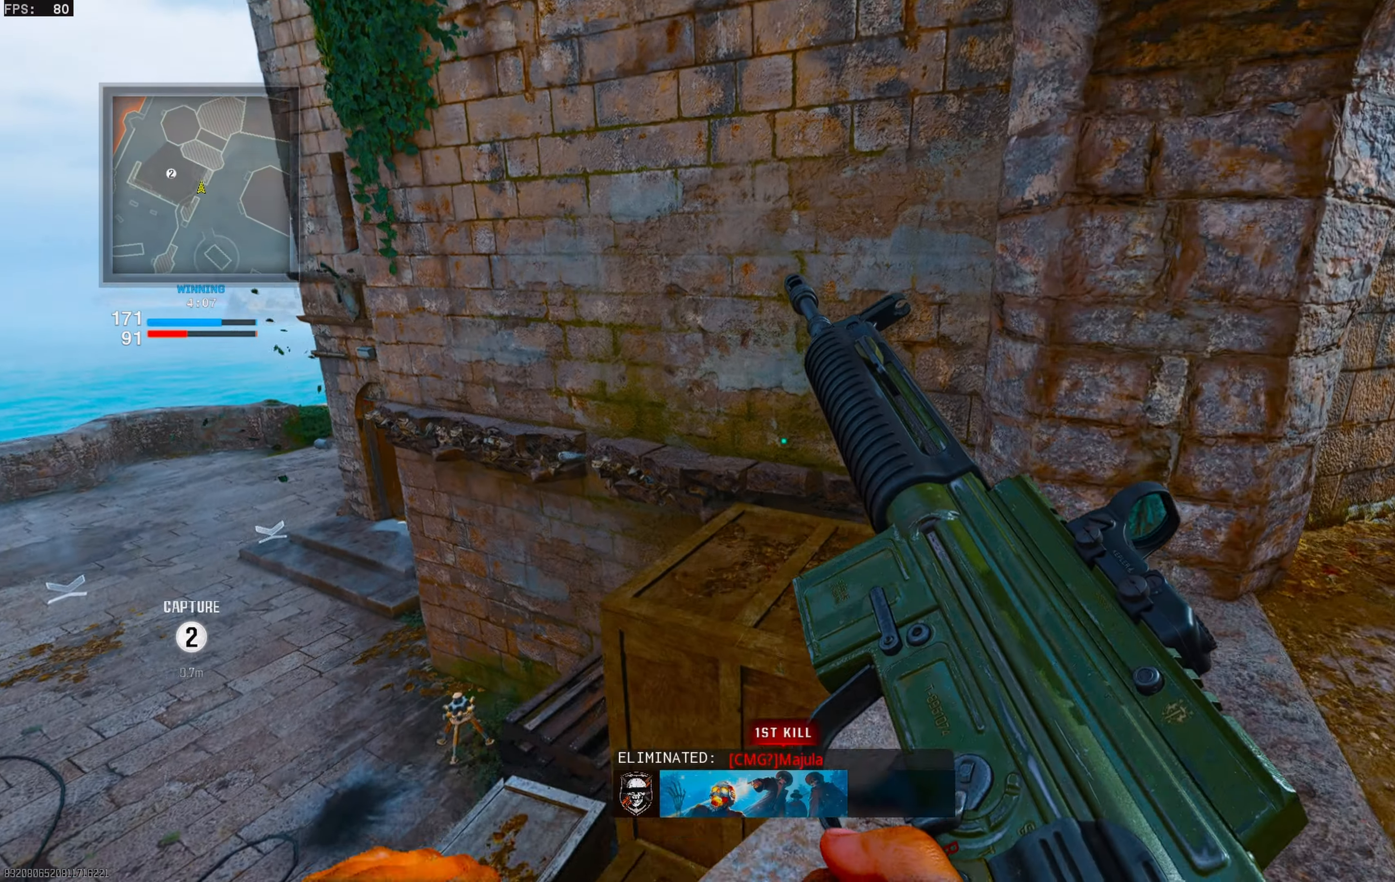
{"buttons": [], "left_stick": "right", "right_stick": "left", "events": [[133, "right_stick", "left"], [350, "left_stick", "up-right"], [467, "left_stick", "right"]]}
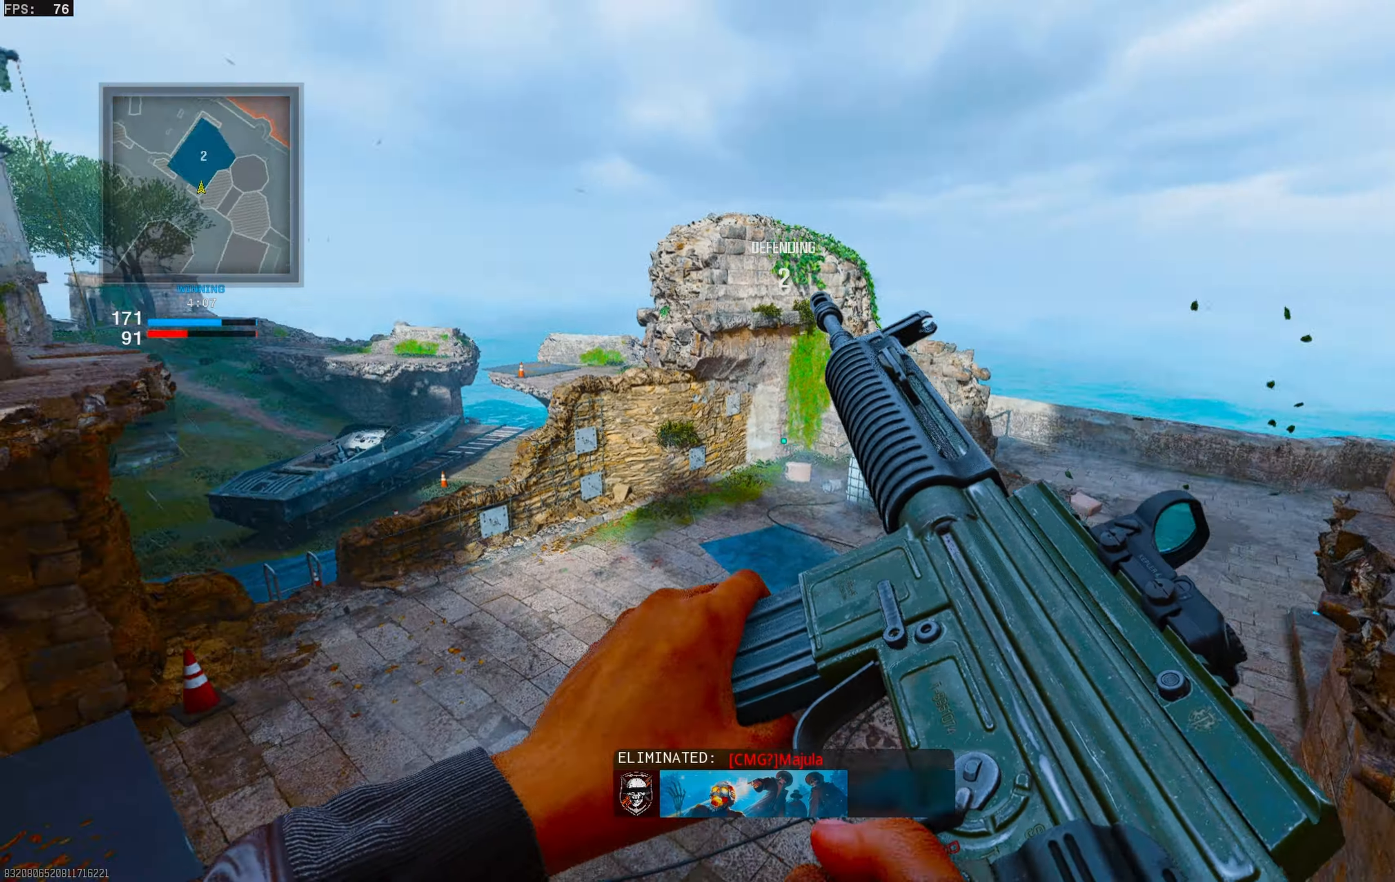
{"buttons": [], "left_stick": "center", "right_stick": "down", "events": [[17, "left_stick", "down-right"], [200, "right_stick", "center"], [250, "left_stick", "center"], [250, "right_stick", "down-right"], [383, "right_stick", "down"]]}
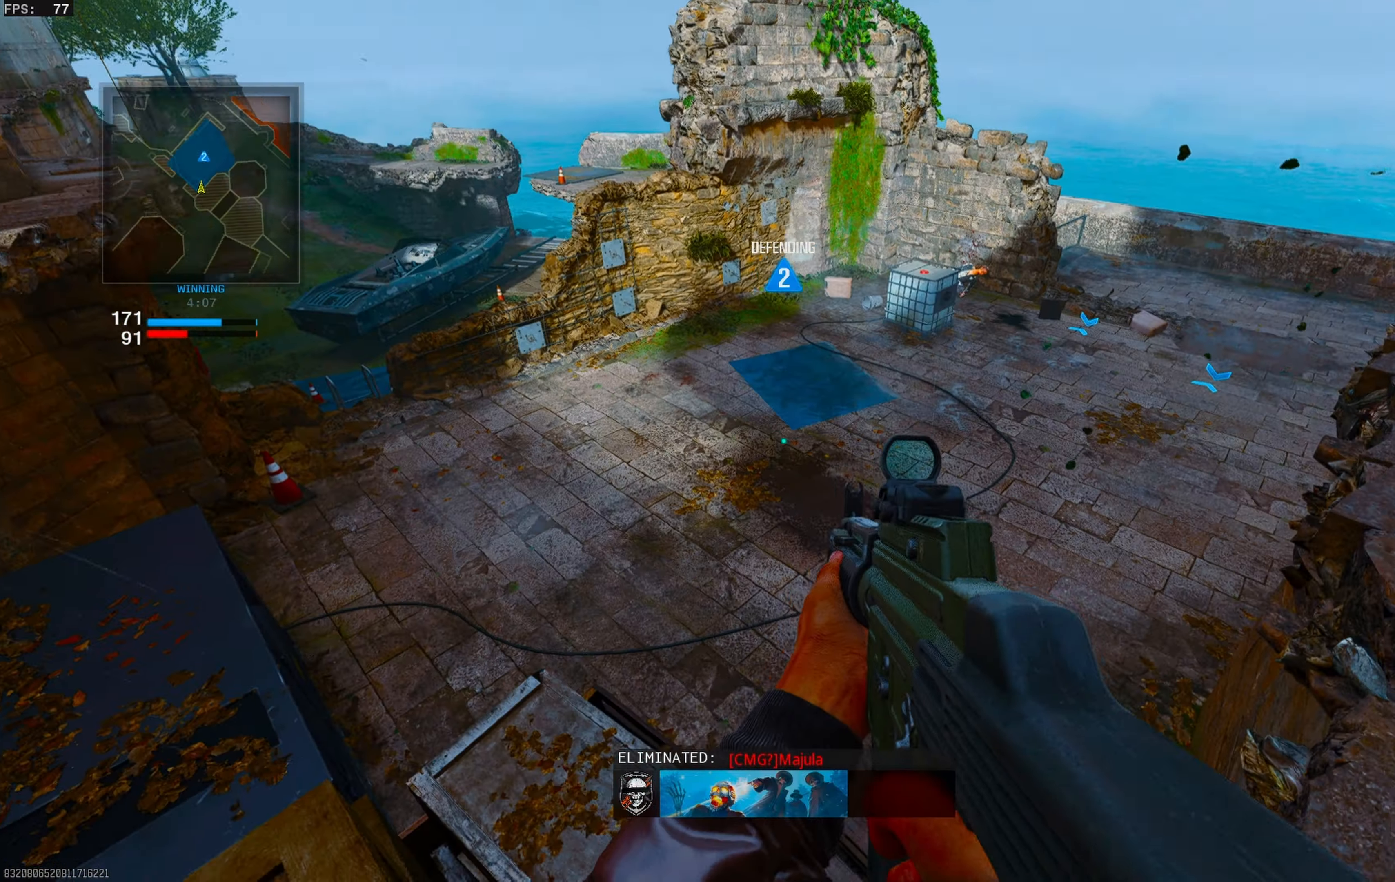
{"buttons": [], "left_stick": "center", "right_stick": "down", "events": [[100, "right_stick", "right"], [217, "right_stick", "down-right"], [367, "right_stick", "left"], [483, "right_stick", "down"]]}
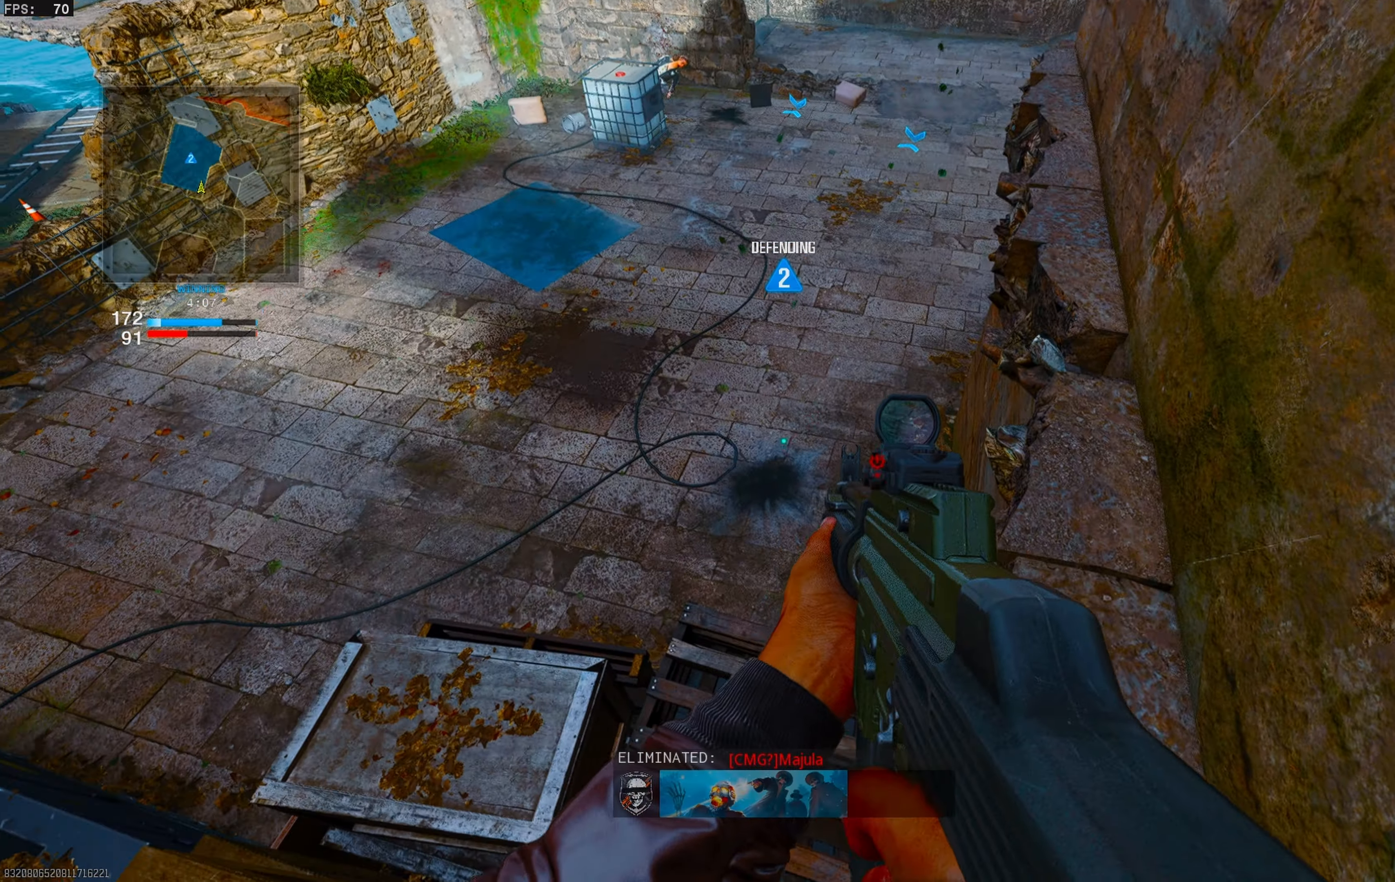
{"buttons": ["L1"], "left_stick": "center", "right_stick": "up", "events": [[117, "right_stick", "right"], [217, "L1", "down"], [233, "right_stick", "center"], [417, "right_stick", "up"]]}
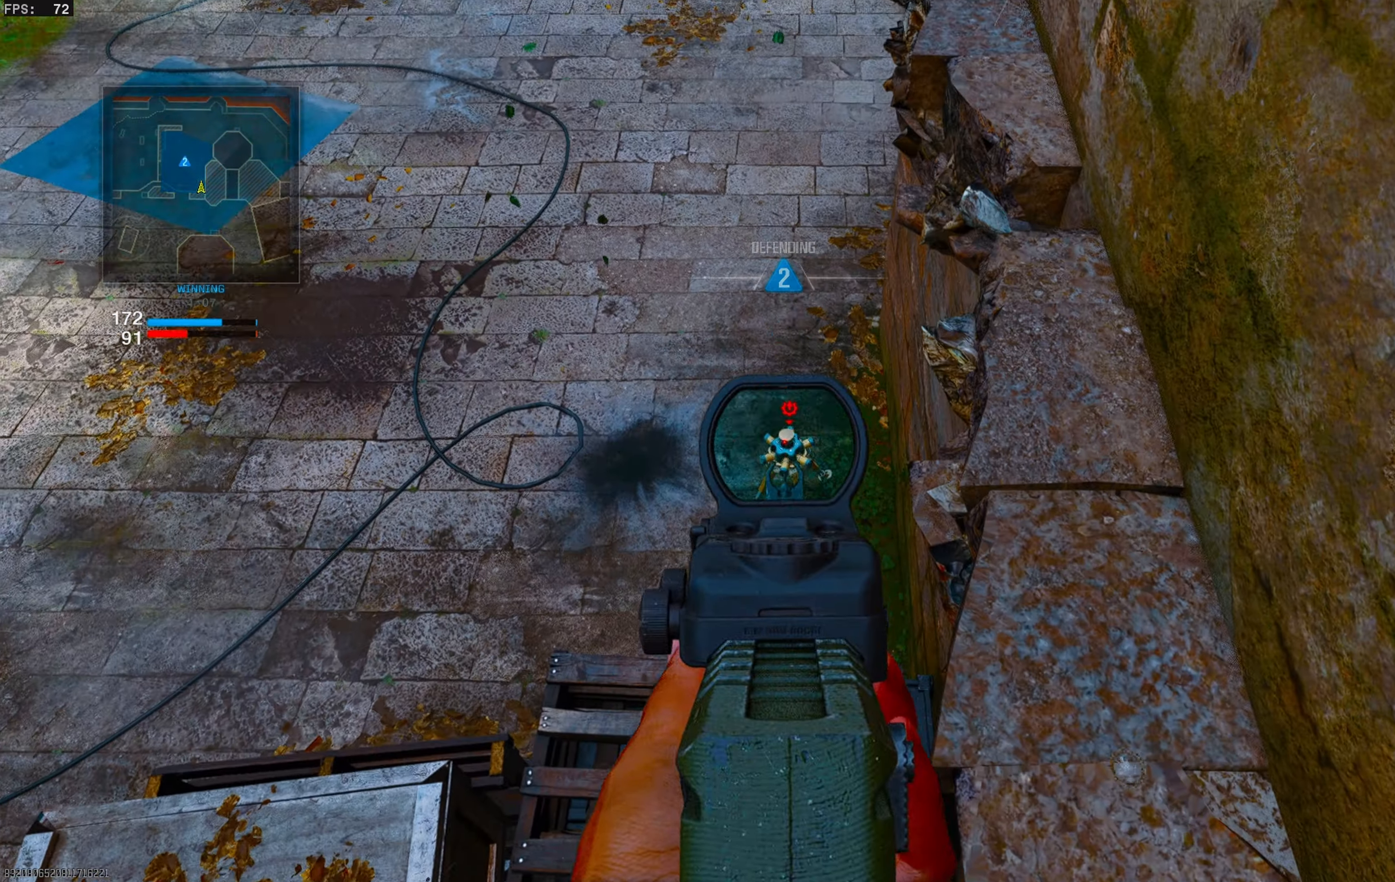
{"buttons": ["L1", "R1"], "left_stick": "center", "right_stick": "center", "events": [[33, "R1", "down"], [50, "right_stick", "center"], [217, "right_stick", "down"], [300, "R1", "up"], [333, "right_stick", "center"], [450, "R1", "down"]]}
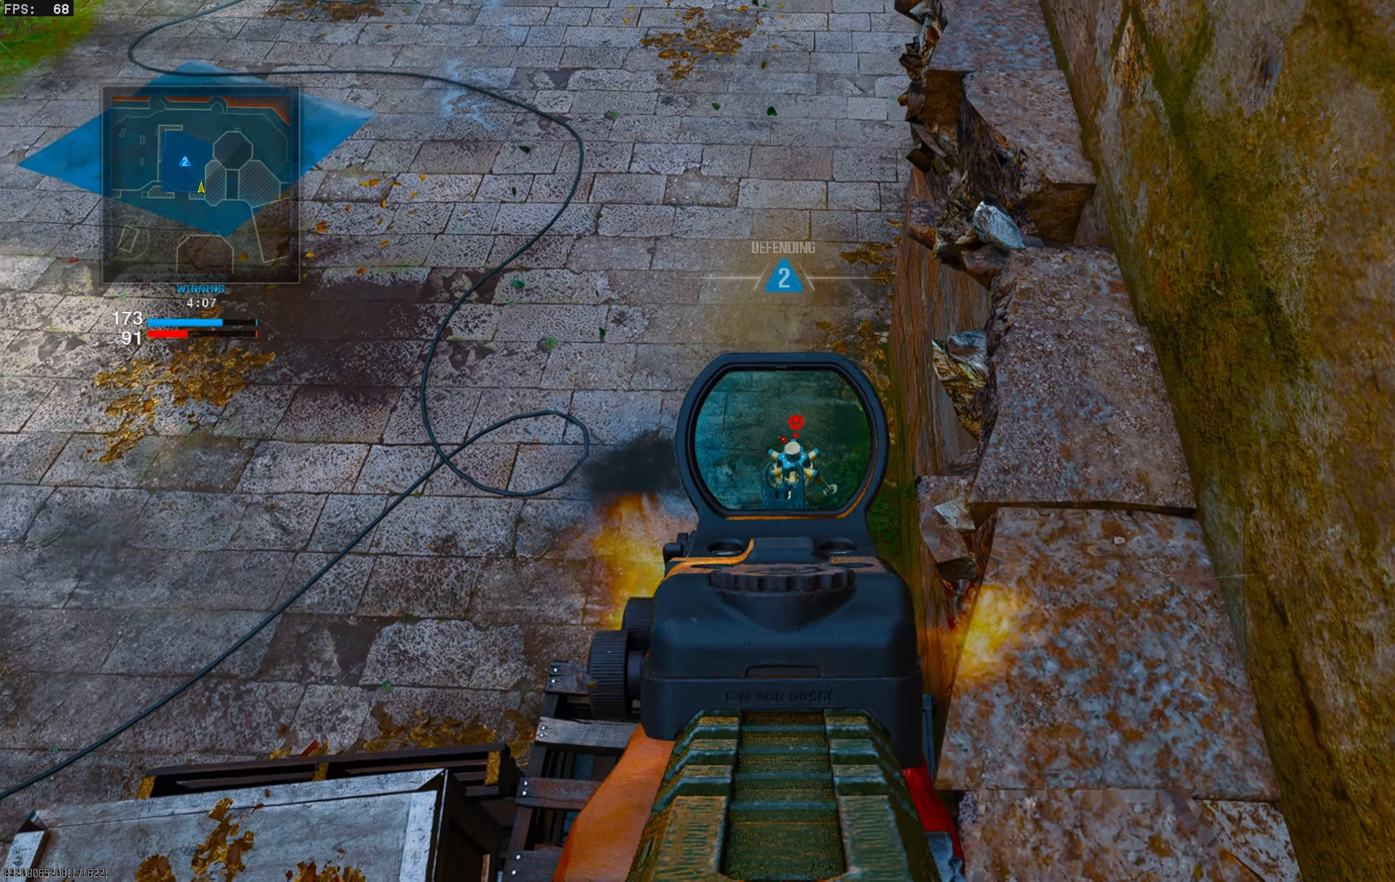
{"buttons": [], "left_stick": "center", "right_stick": "up-left", "events": [[83, "right_stick", "down"], [233, "right_stick", "center"], [300, "L1", "up"], [300, "R1", "up"], [317, "right_stick", "up-left"]]}
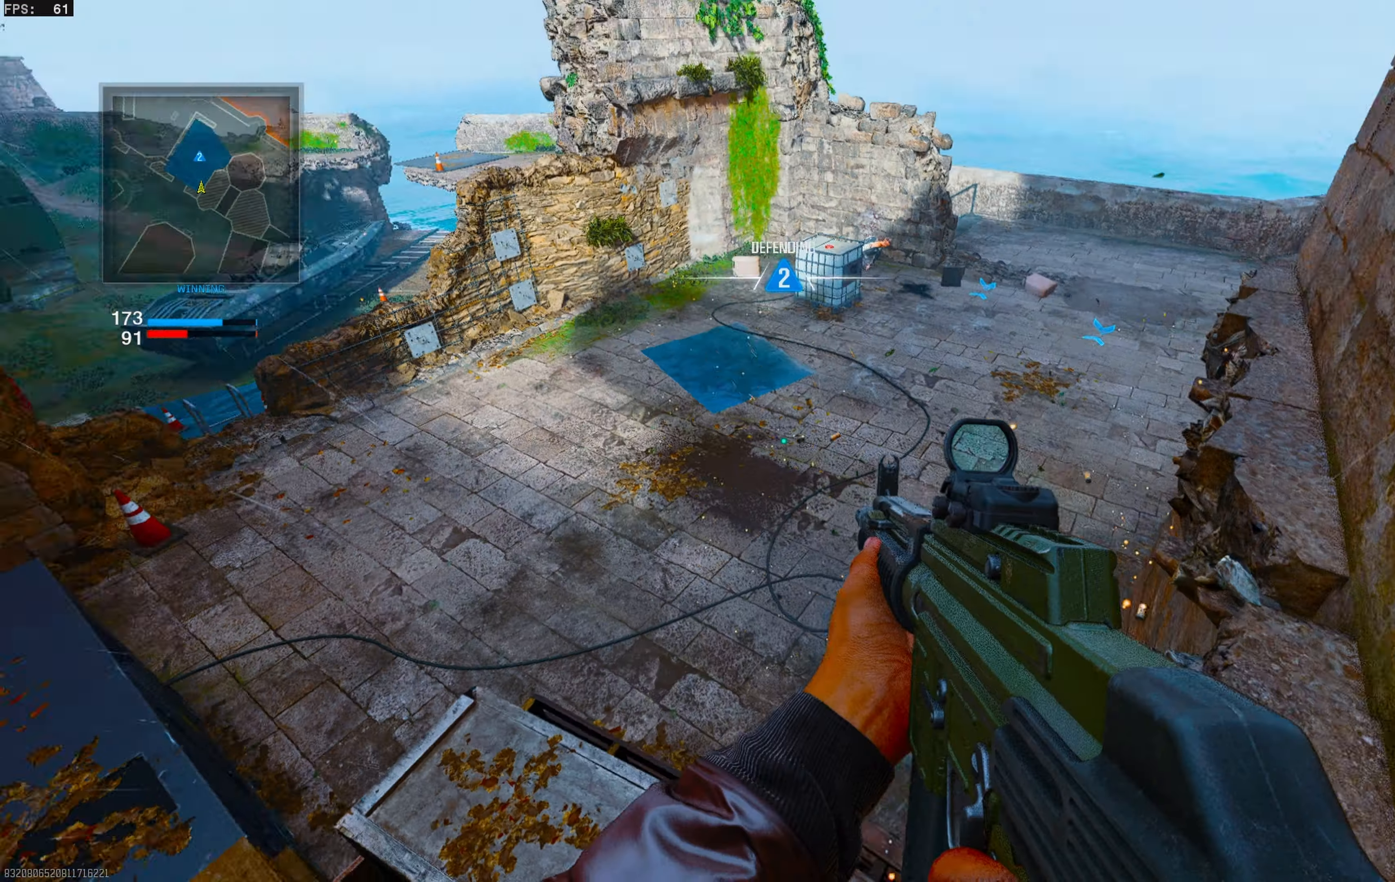
{"buttons": ["L1"], "left_stick": "left", "right_stick": "up-left", "events": [[233, "right_stick", "center"], [400, "left_stick", "left"], [400, "right_stick", "up"], [450, "right_stick", "up-left"], [483, "L1", "down"]]}
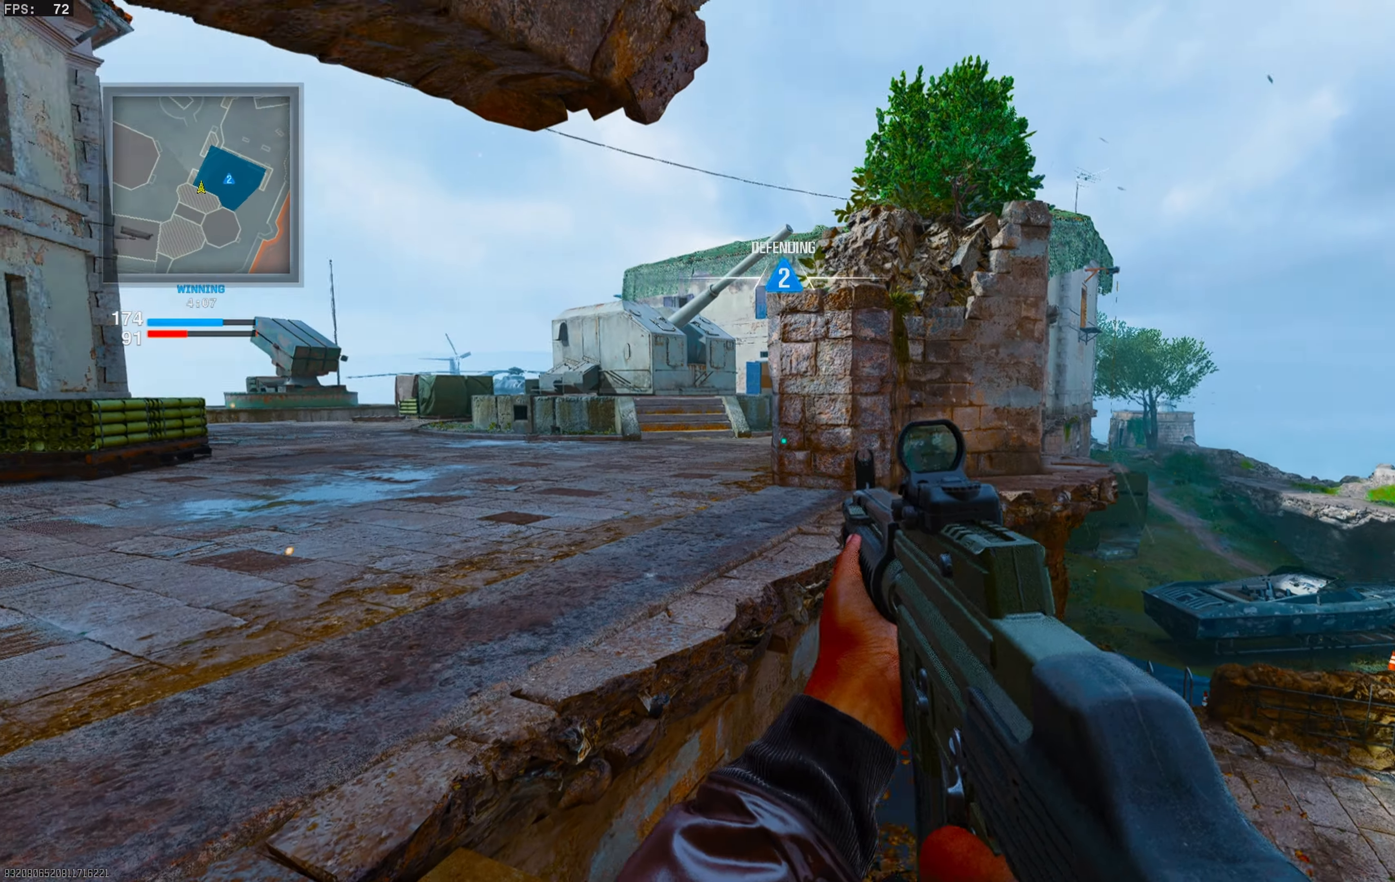
{"buttons": ["L1"], "left_stick": "left", "right_stick": "down-right", "events": [[33, "left_stick", "center"], [150, "right_stick", "up-right"], [167, "left_stick", "left"], [267, "right_stick", "right"], [300, "left_stick", "center"], [383, "right_stick", "down-right"], [400, "left_stick", "left"]]}
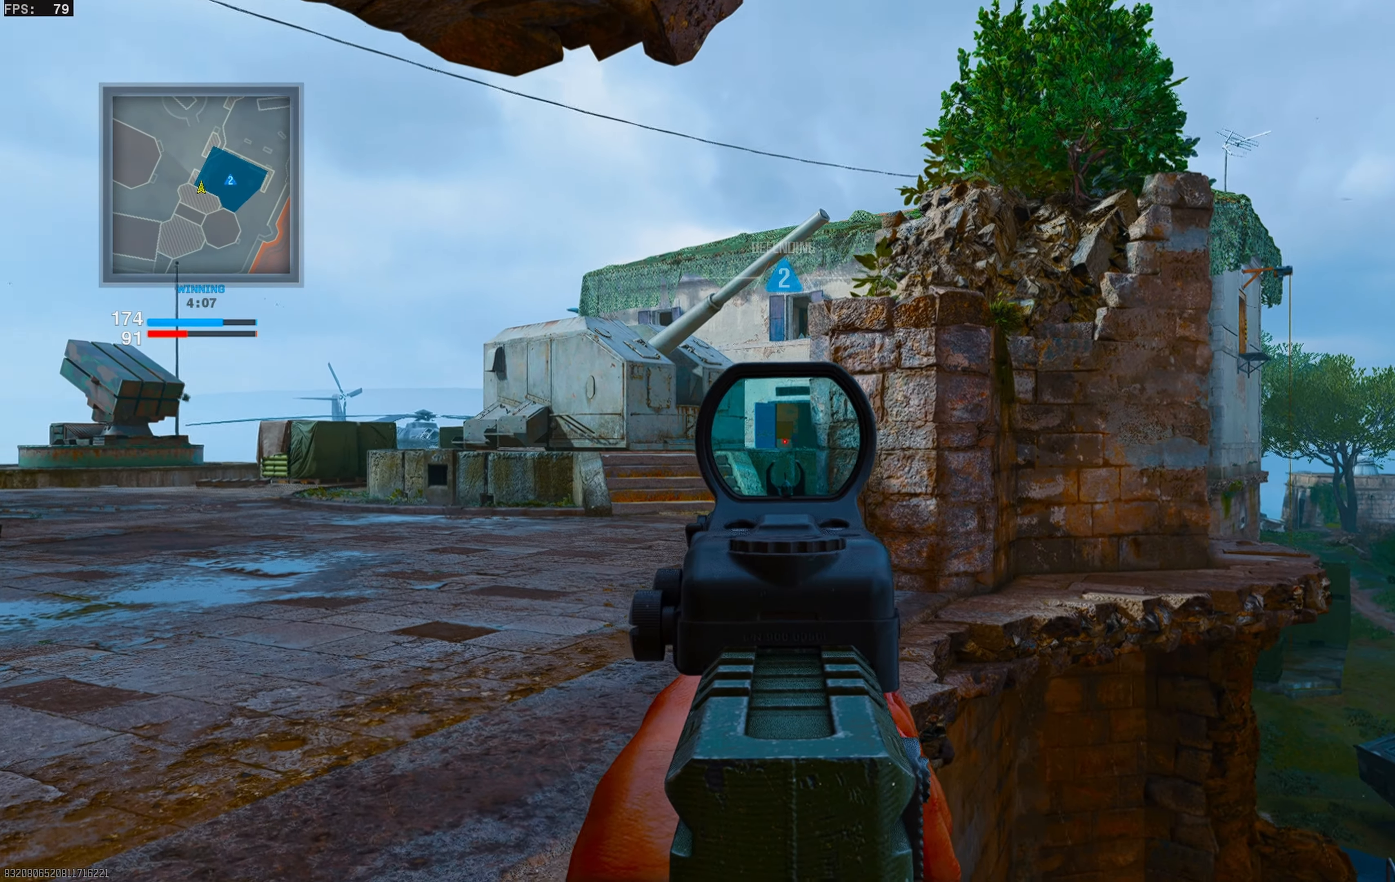
{"buttons": ["L1"], "left_stick": "left", "right_stick": "center", "events": [[83, "right_stick", "center"]]}
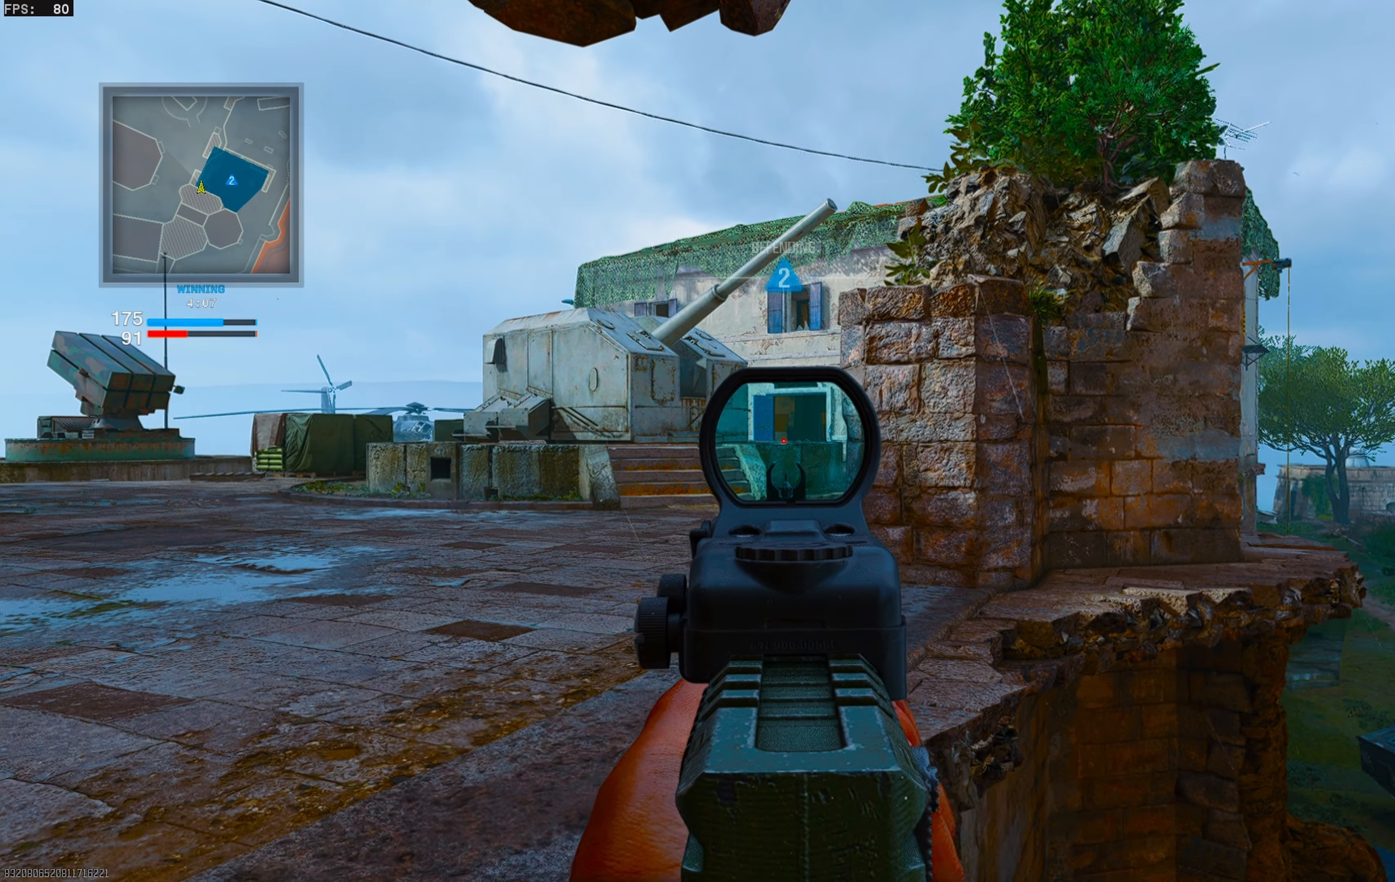
{"buttons": ["L1"], "left_stick": "right", "right_stick": "center", "events": [[50, "right_stick", "up-right"], [117, "right_stick", "center"], [183, "left_stick", "center"], [417, "left_stick", "right"]]}
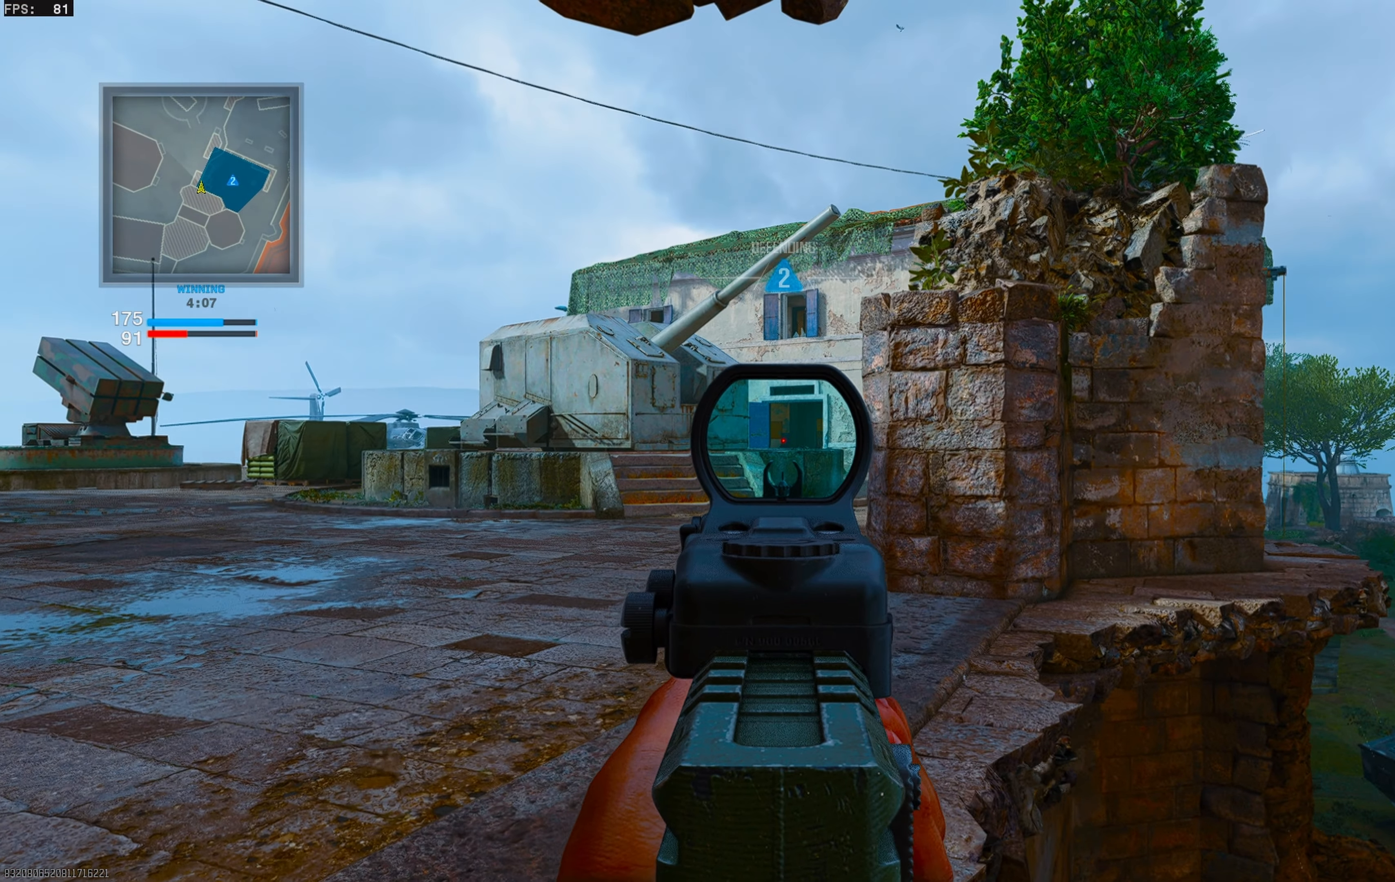
{"buttons": ["L1"], "left_stick": "center", "right_stick": "center", "events": [[67, "left_stick", "center"]]}